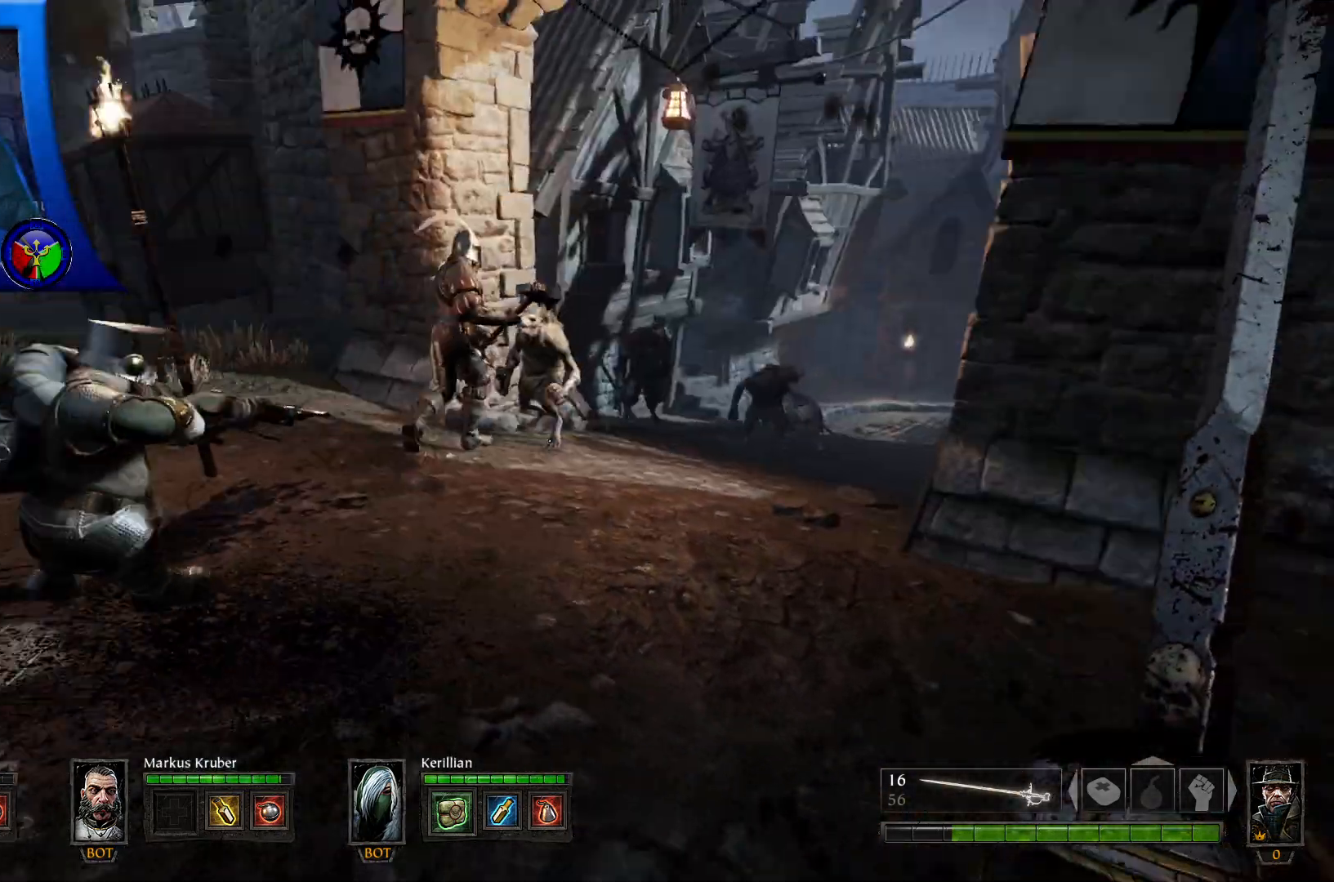
Gameplay with a controller (Xbox layout); each line is a JSON object with the inputs held at the frame after it (dt_ms = milliseconds from this image to that frame). "events" lists button and stick changes between this image and that frame as [ms after this image, input, new state], when the widget could be followed in between. Not read: HOME.
{"dt_ms": 500, "buttons": [], "left_stick": "up", "right_stick": "right", "events": [[117, "right_stick", "center"], [417, "right_stick", "right"]]}
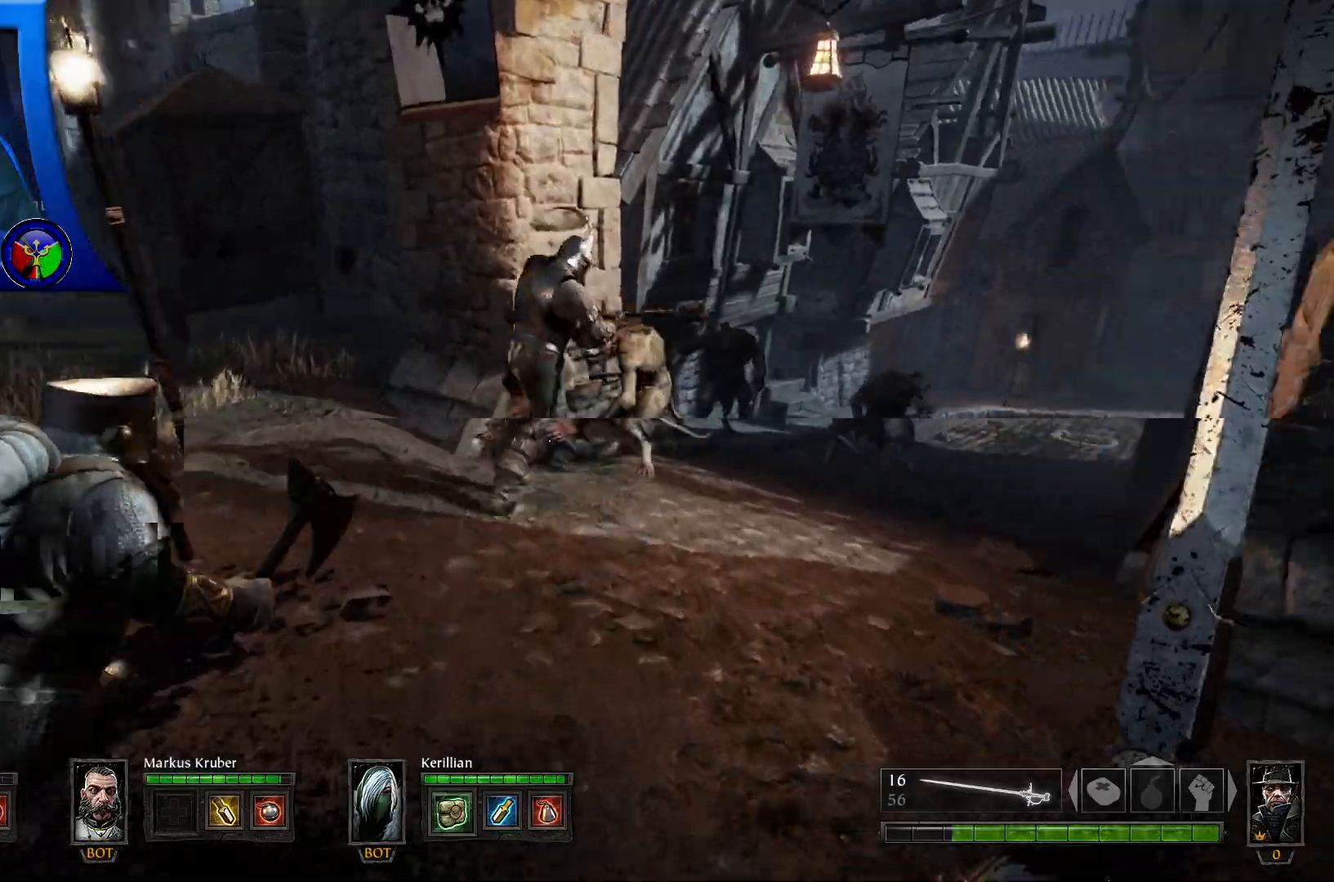
{"dt_ms": 500, "buttons": [], "left_stick": "up", "right_stick": "center", "events": [[67, "right_stick", "center"]]}
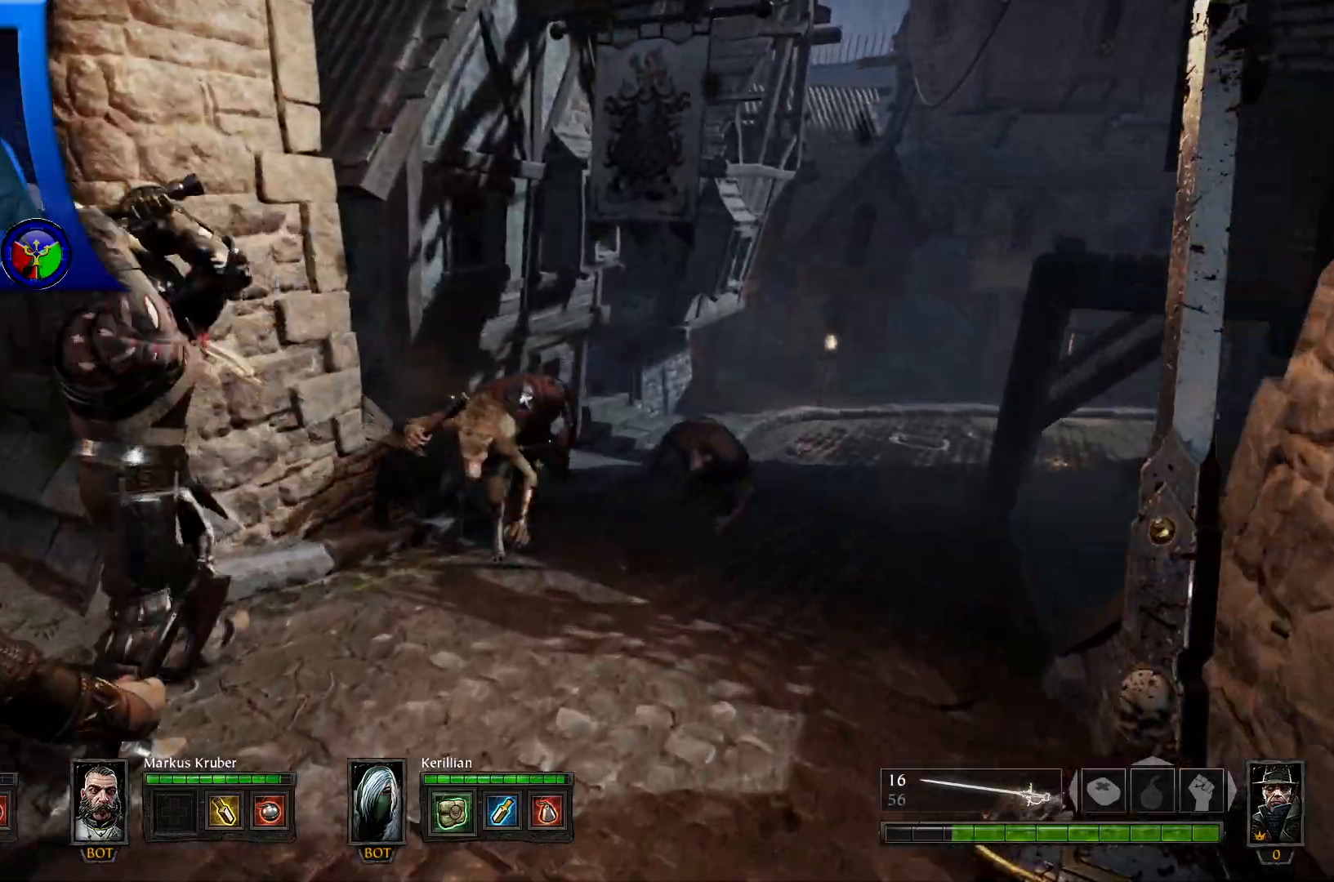
{"dt_ms": 500, "buttons": ["R2"], "left_stick": "up", "right_stick": "center", "events": [[400, "R2", "down"]]}
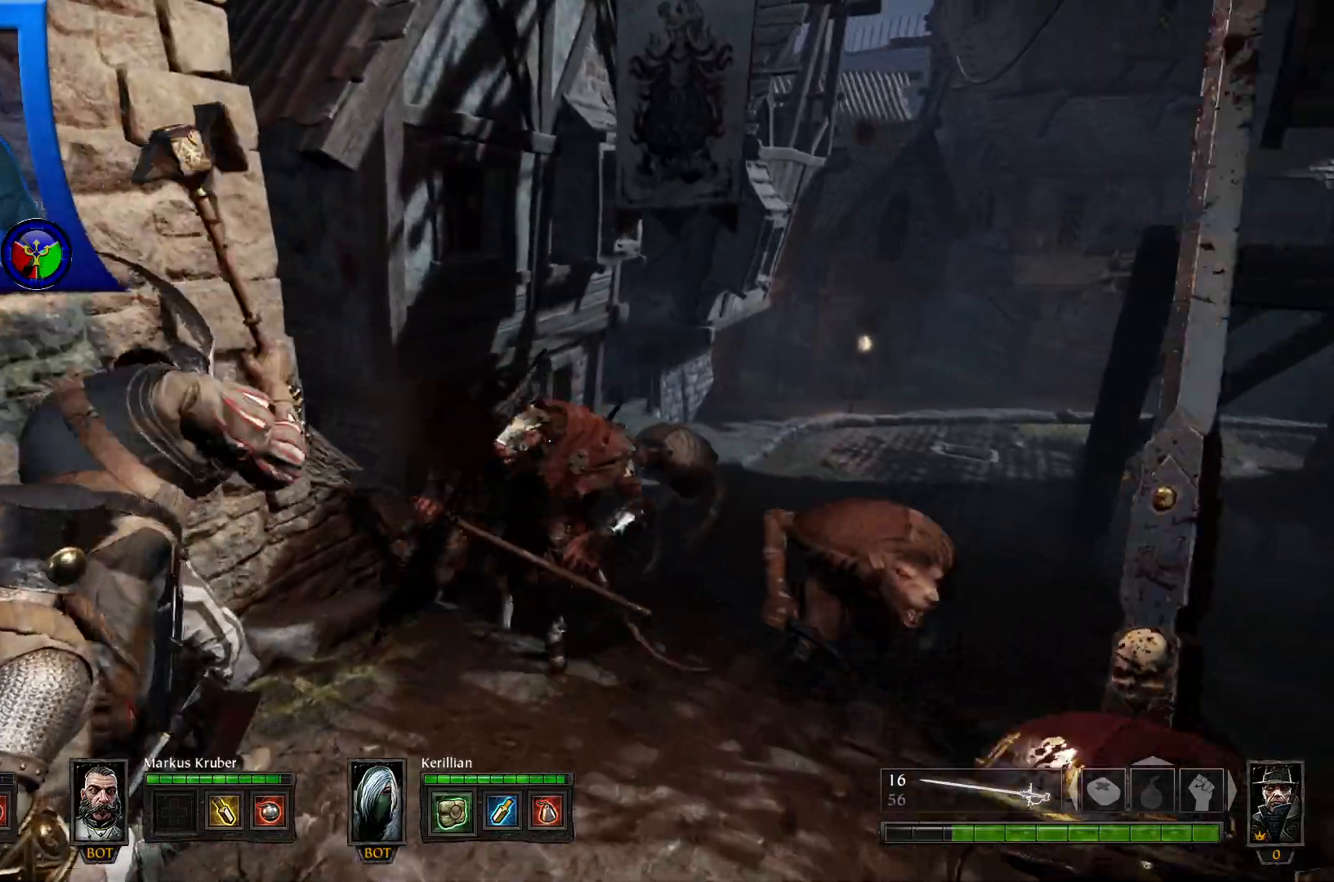
{"dt_ms": 500, "buttons": ["R2"], "left_stick": "up-right", "right_stick": "center", "events": [[33, "R2", "up"], [67, "R1", "down"], [117, "R1", "up"], [117, "R2", "down"], [183, "left_stick", "center"], [250, "R2", "up"], [300, "R2", "down"], [417, "R2", "up"], [467, "R2", "down"], [500, "left_stick", "up-right"]]}
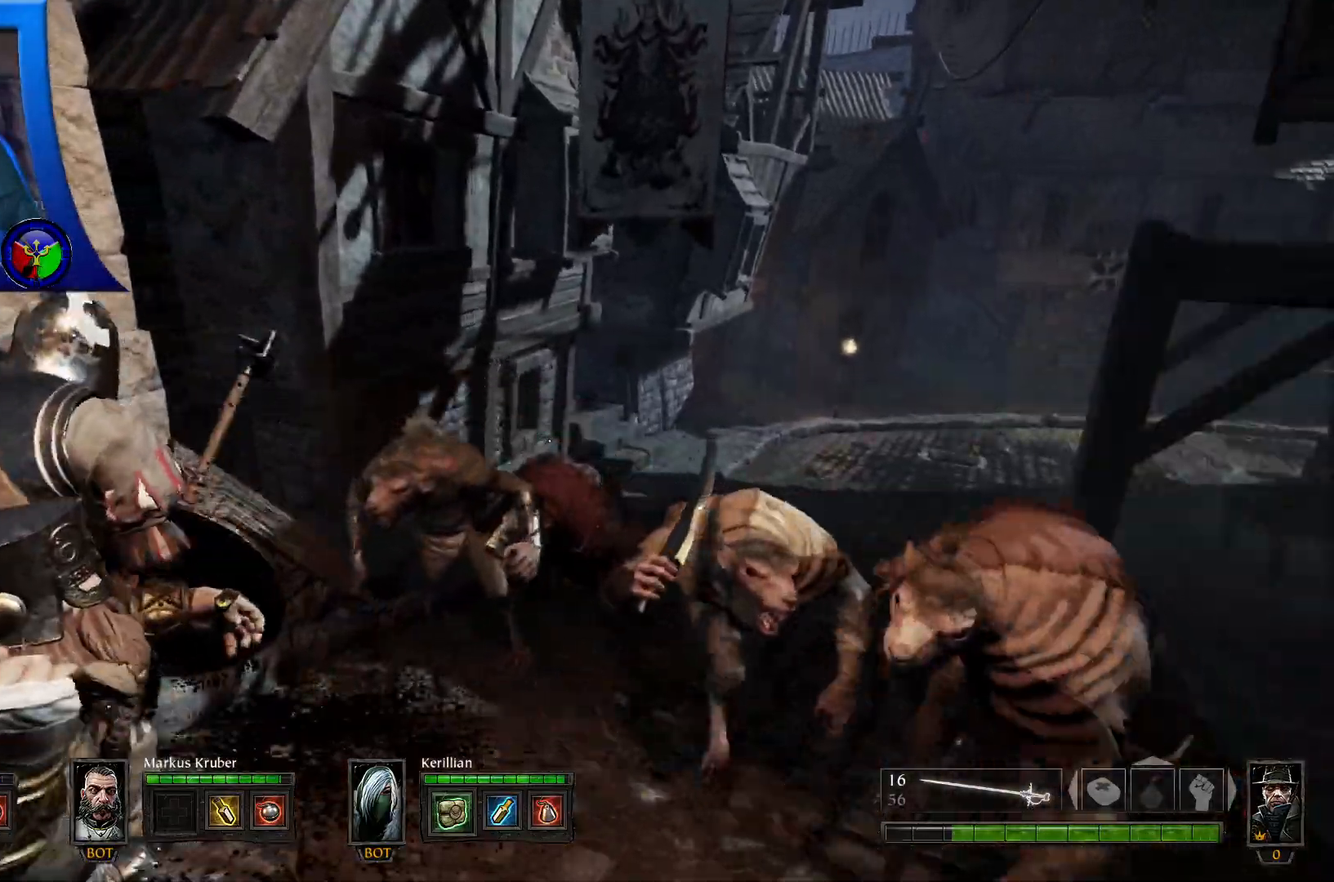
{"dt_ms": 500, "buttons": ["R2"], "left_stick": "up", "right_stick": "center"}
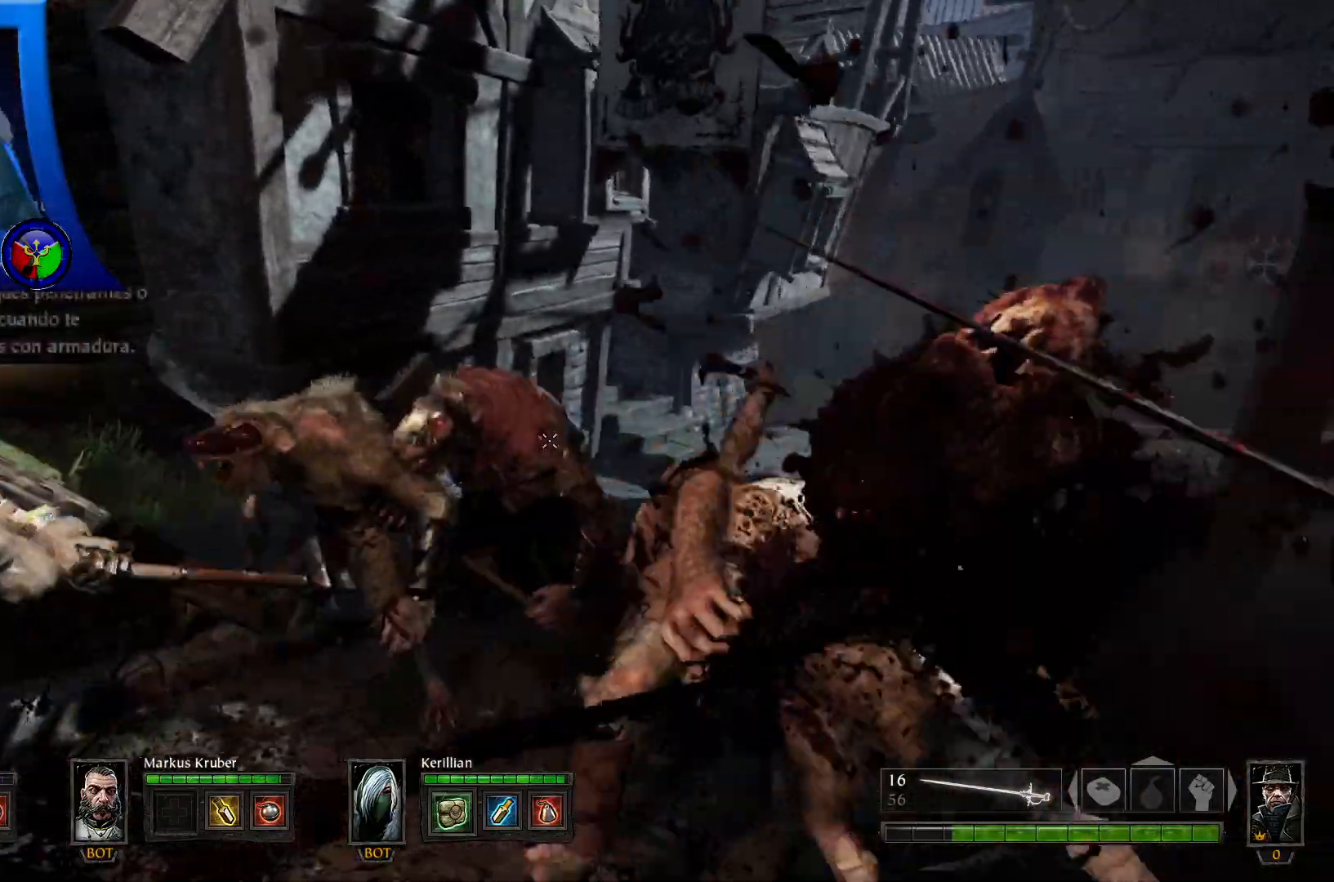
{"dt_ms": 500, "buttons": [], "left_stick": "center", "right_stick": "center"}
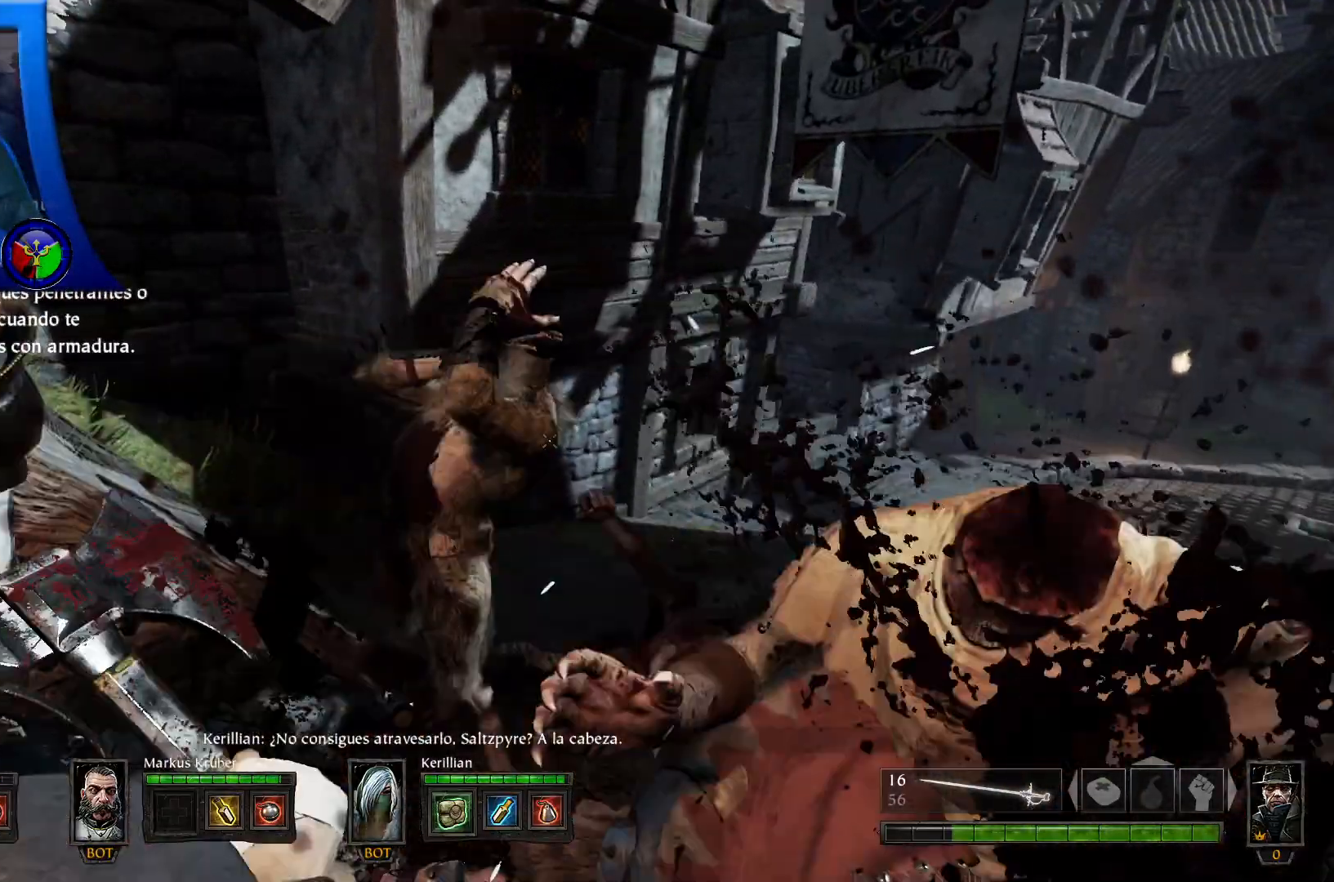
{"dt_ms": 500, "buttons": ["R2"], "left_stick": "down", "right_stick": "center", "events": [[67, "R2", "down"], [300, "left_stick", "down"], [317, "R2", "up"], [433, "R2", "down"]]}
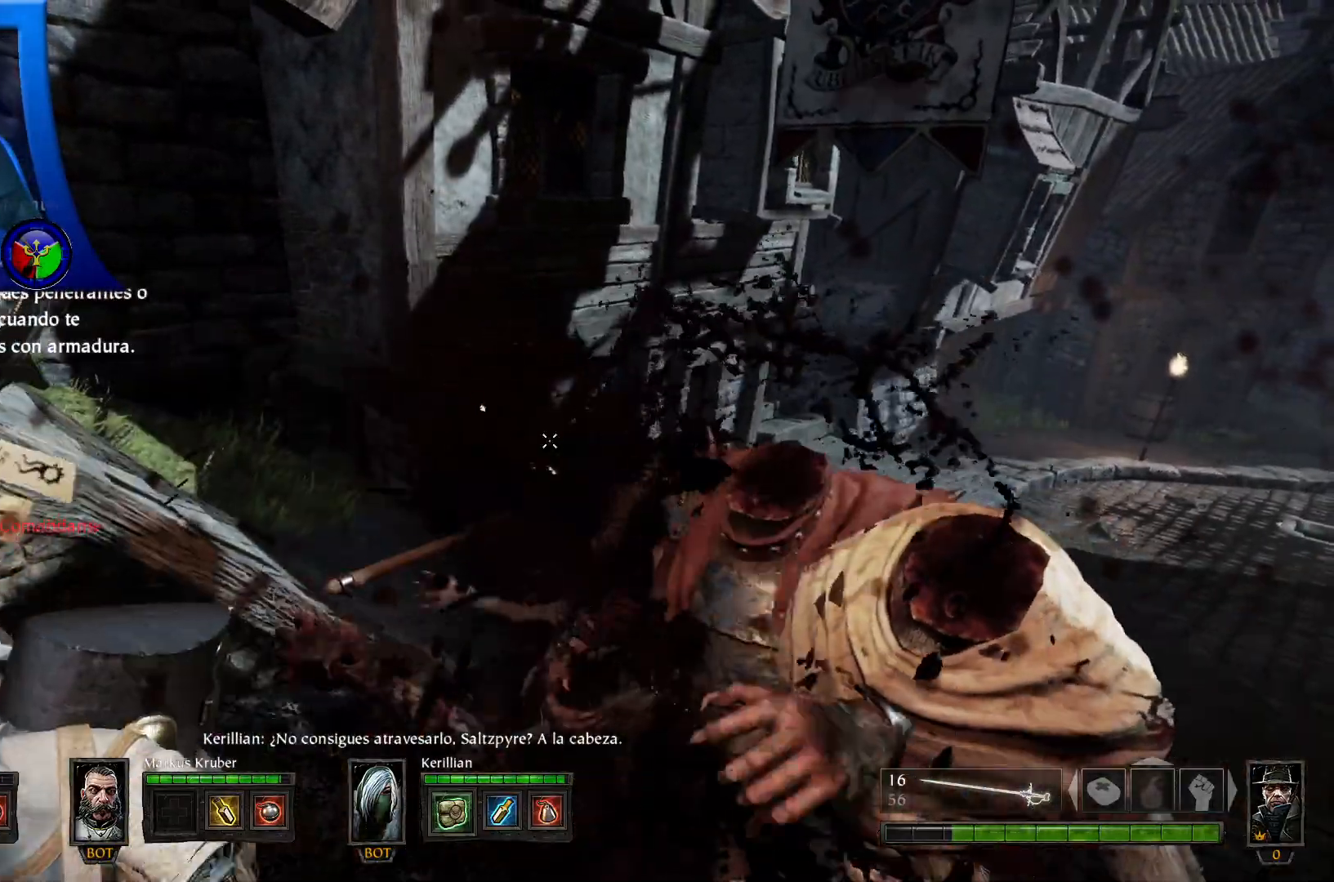
{"dt_ms": 500, "buttons": ["R2"], "left_stick": "center", "right_stick": "center"}
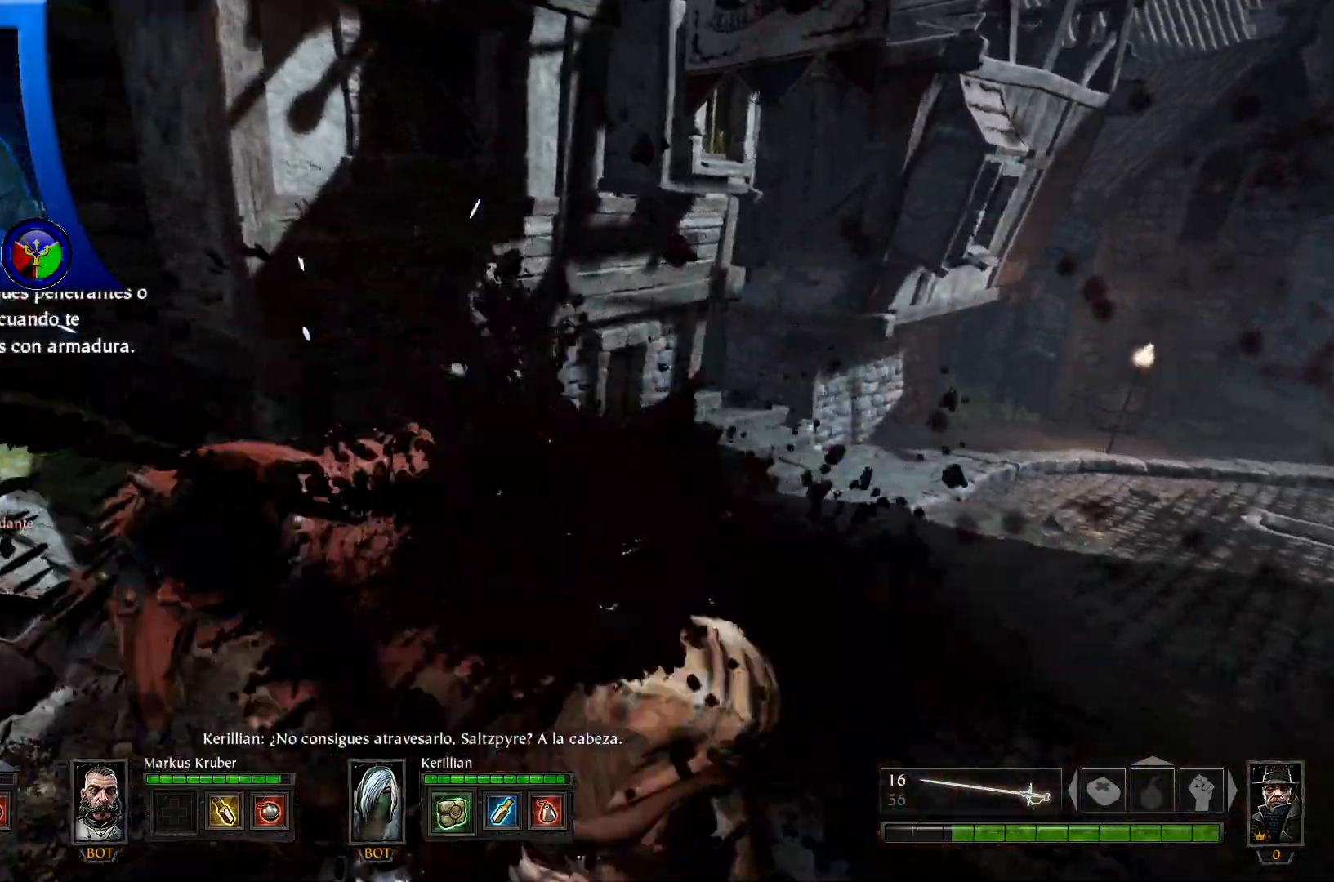
{"dt_ms": 500, "buttons": [], "left_stick": "down", "right_stick": "center", "events": [[183, "R2", "up"], [300, "R2", "down"], [383, "left_stick", "down"], [467, "R2", "up"]]}
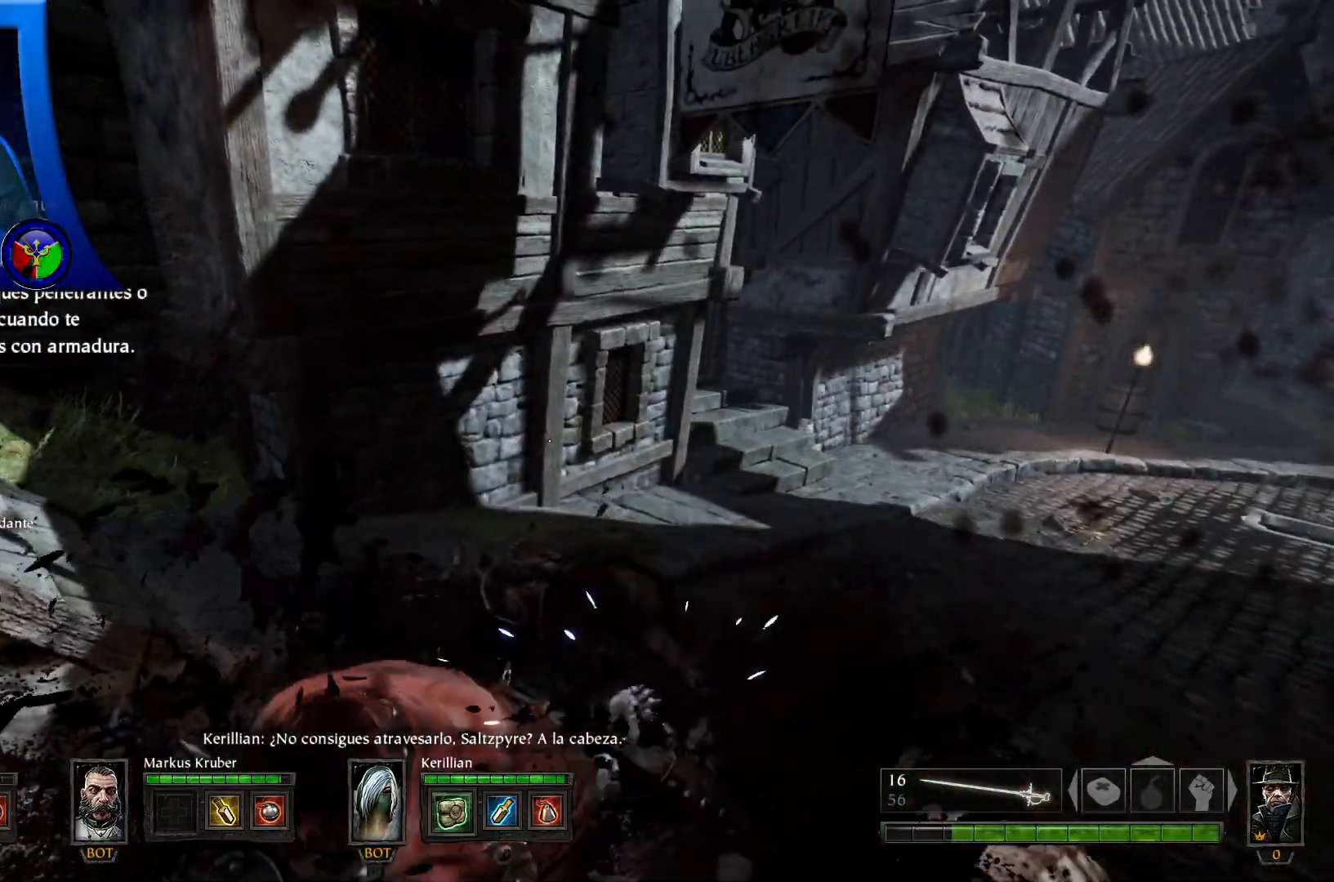
{"dt_ms": 500, "buttons": [], "left_stick": "down-left", "right_stick": "center"}
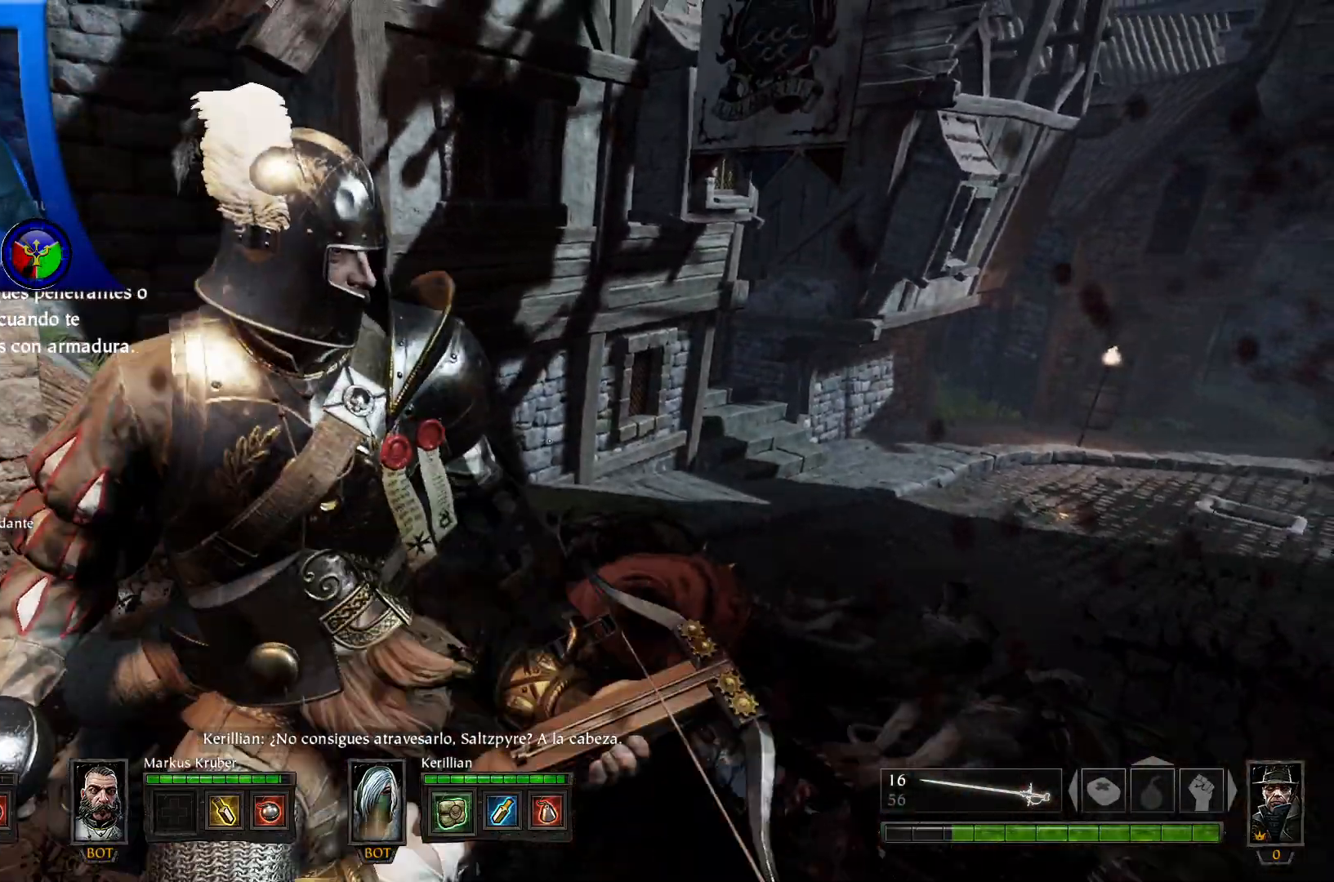
{"dt_ms": 500, "buttons": [], "left_stick": "down-left", "right_stick": "left", "events": [[83, "R2", "down"], [250, "R2", "up"], [267, "right_stick", "left"]]}
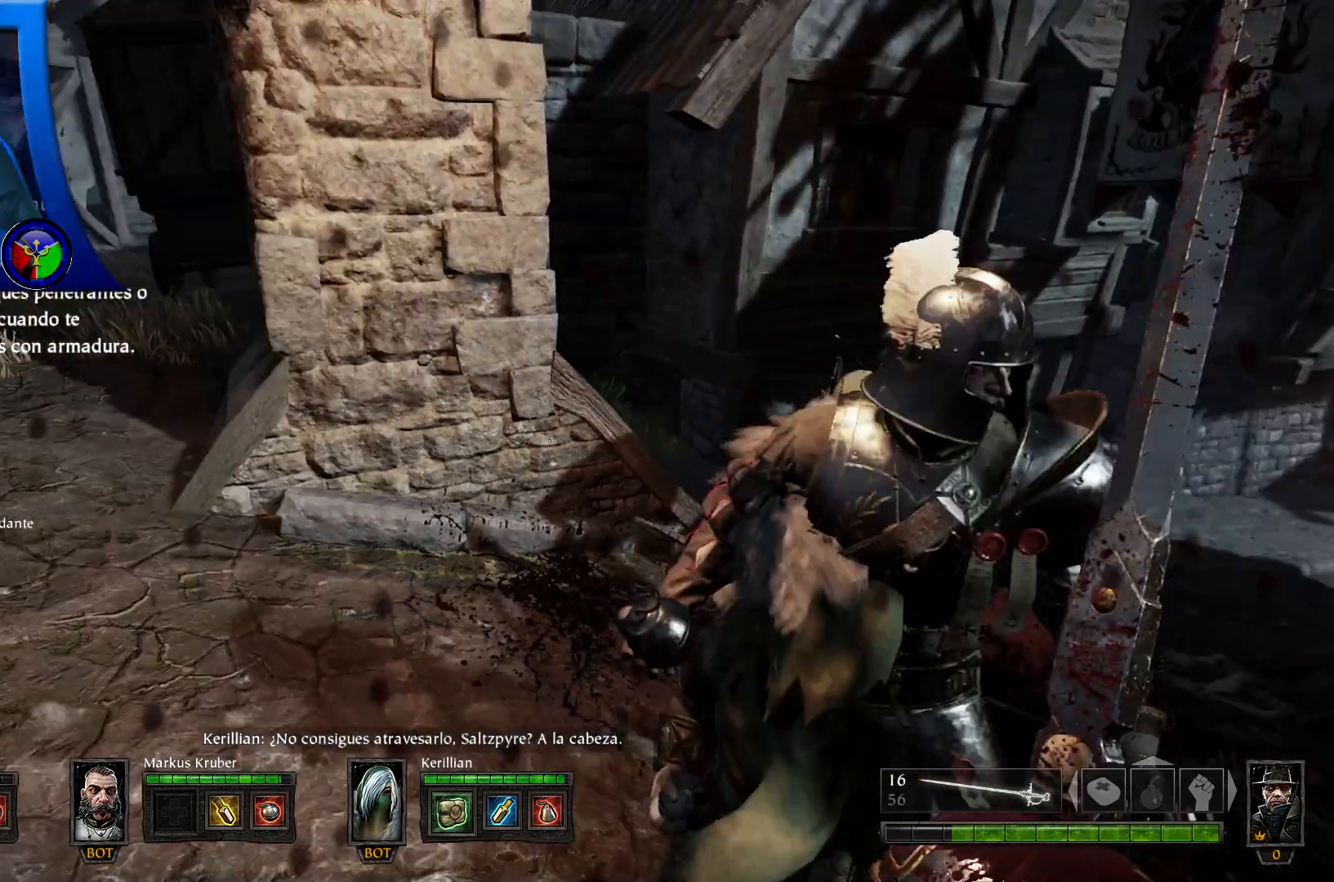
{"dt_ms": 500, "buttons": [], "left_stick": "up-left", "right_stick": "center"}
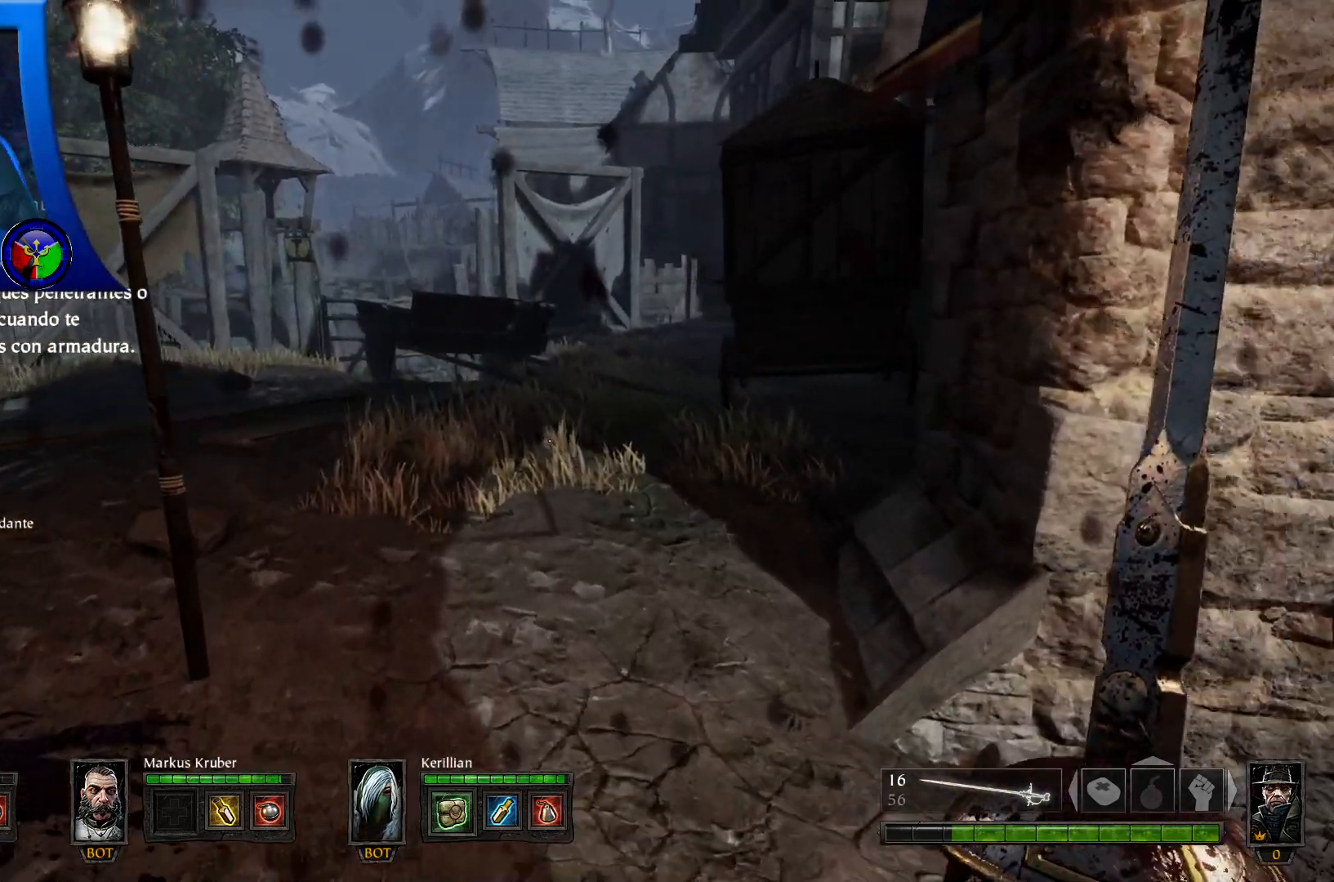
{"dt_ms": 500, "buttons": [], "left_stick": "up", "right_stick": "center", "events": [[333, "left_stick", "up"]]}
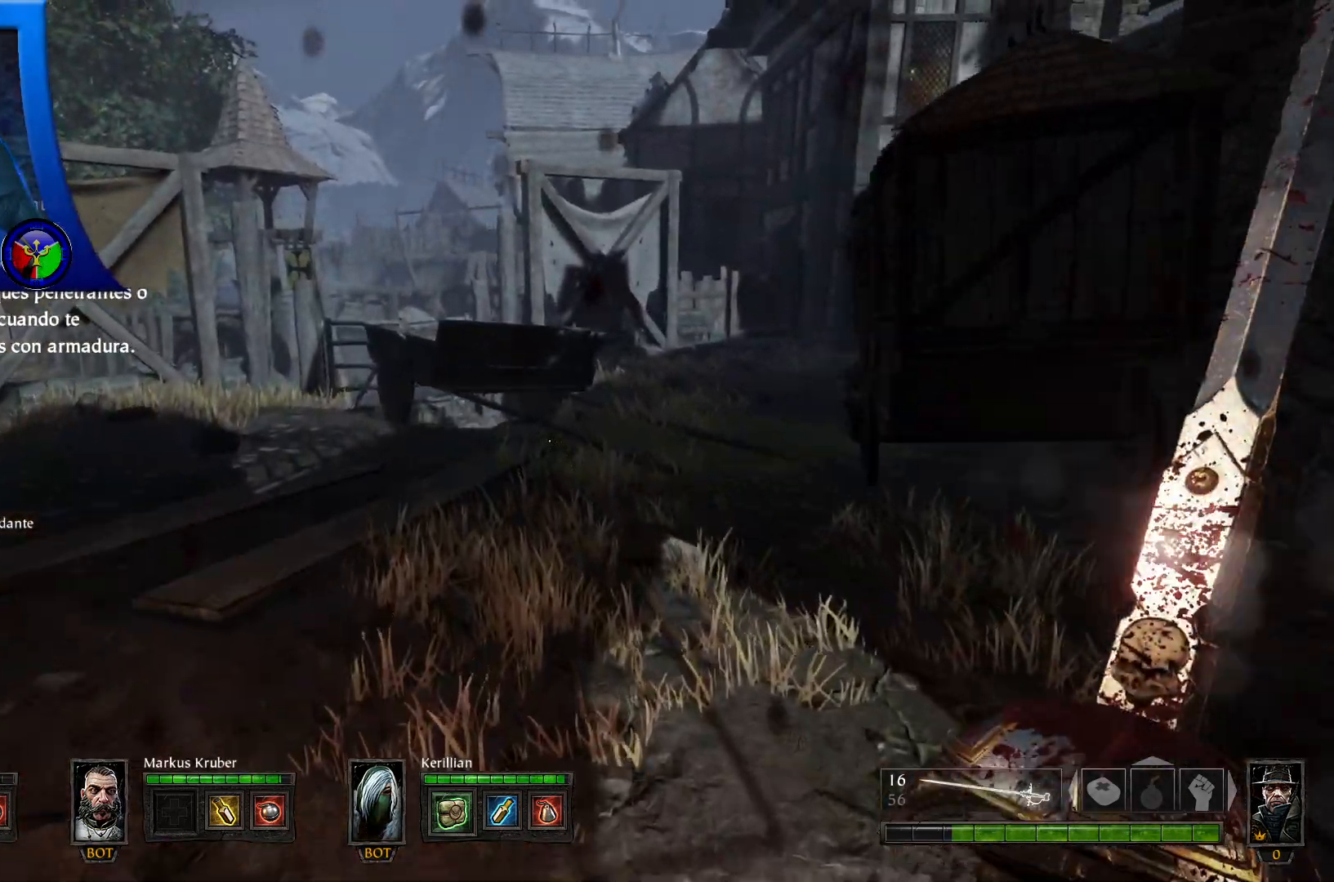
{"dt_ms": 1000, "buttons": [], "left_stick": "up", "right_stick": "right"}
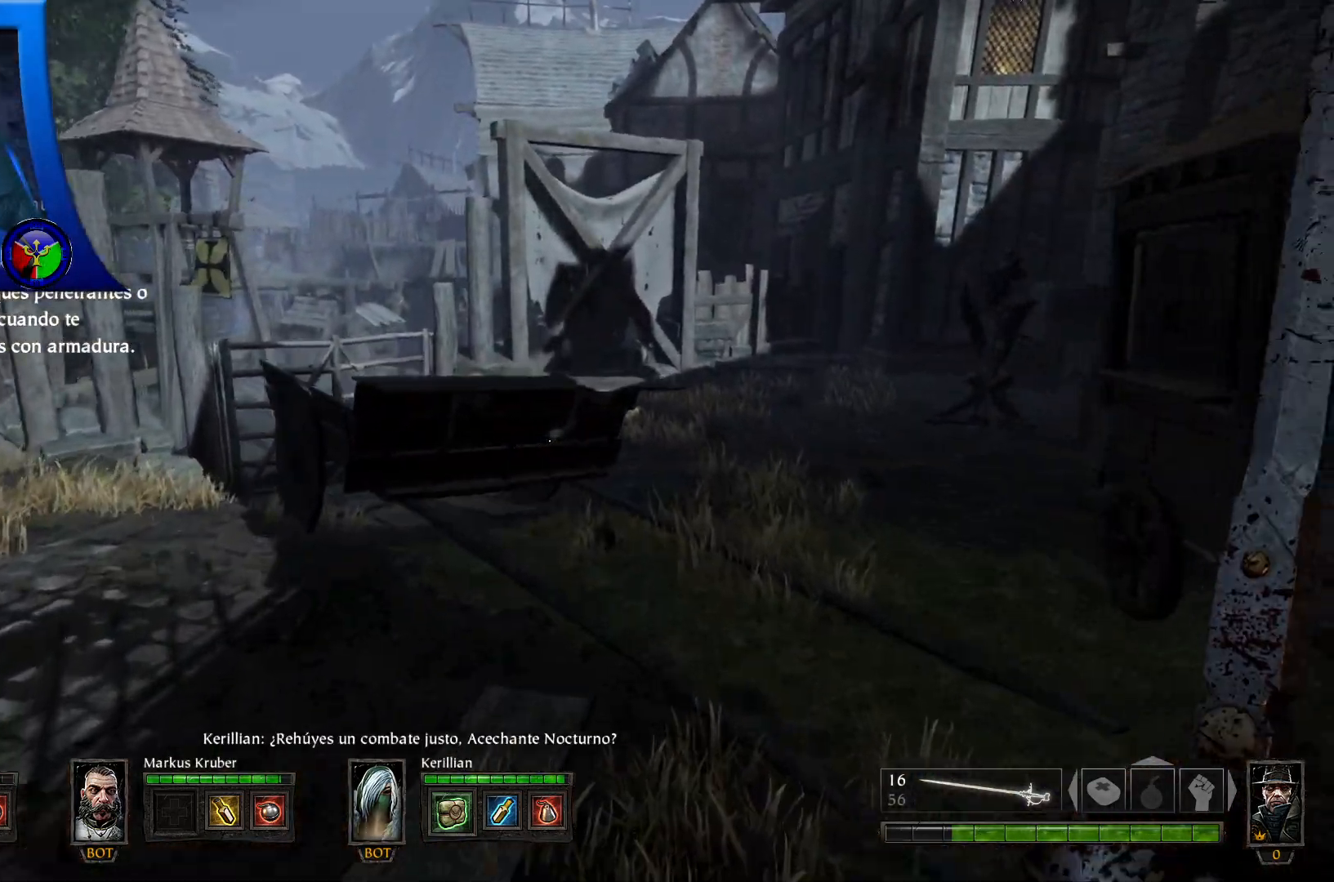
{"dt_ms": 500, "buttons": [], "left_stick": "up", "right_stick": "center", "events": [[217, "X", "down"], [333, "X", "up"], [333, "right_stick", "center"], [417, "X", "down"], [500, "X", "up"]]}
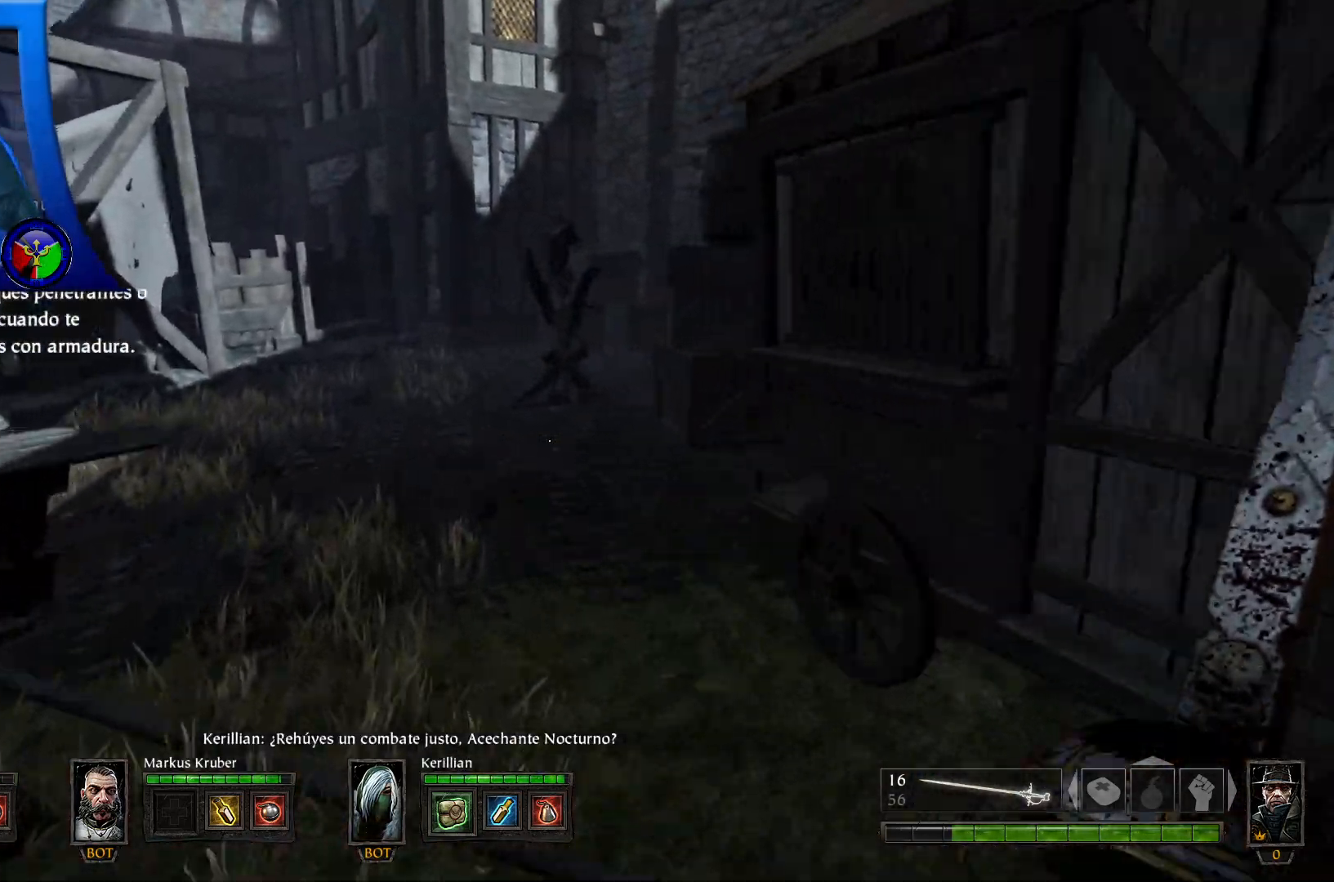
{"dt_ms": 500, "buttons": [], "left_stick": "up-left", "right_stick": "center", "events": [[83, "left_stick", "up-left"]]}
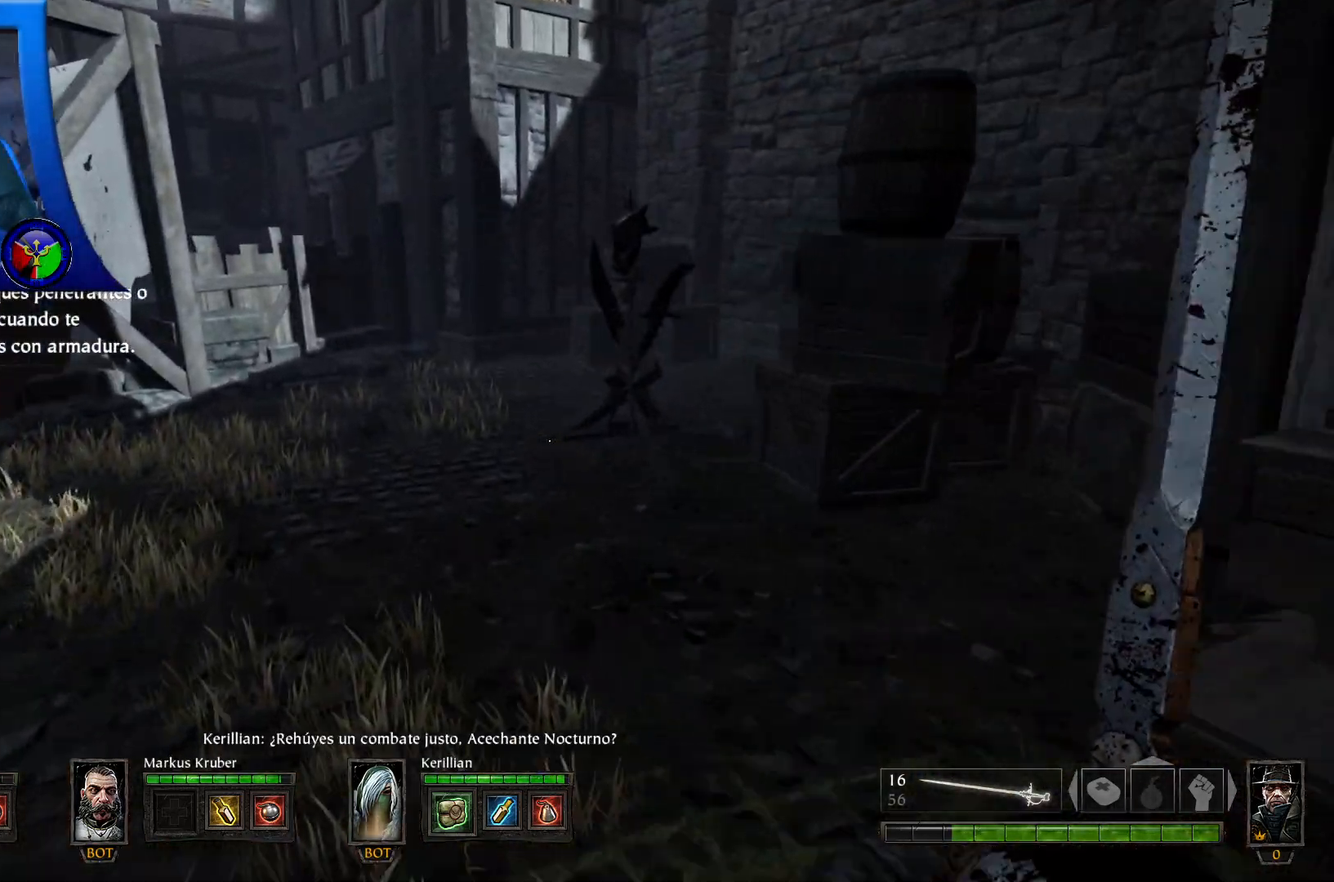
{"dt_ms": 500, "buttons": [], "left_stick": "up-left", "right_stick": "center", "events": [[200, "right_stick", "right"], [400, "right_stick", "center"]]}
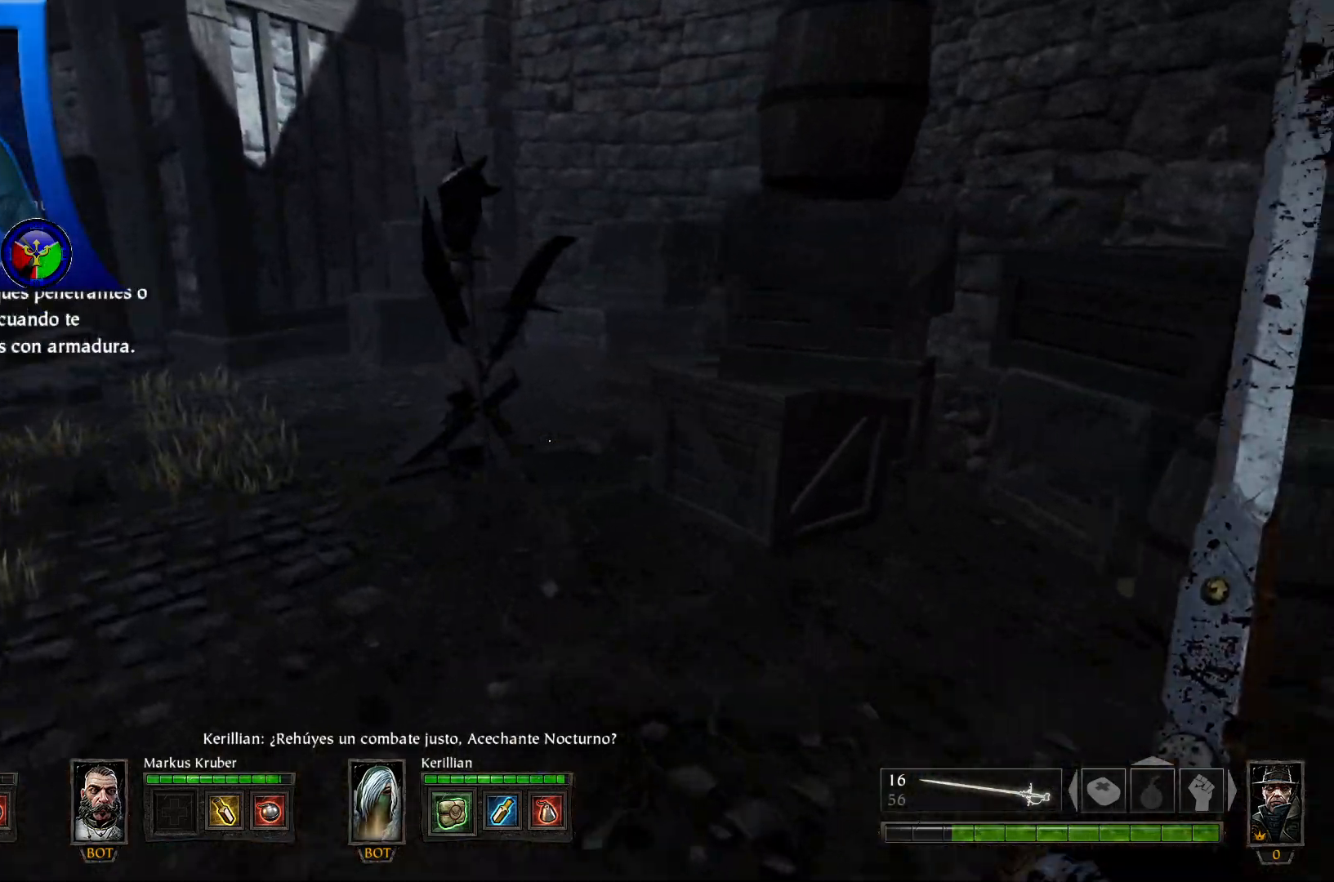
{"dt_ms": 500, "buttons": [], "left_stick": "up-left", "right_stick": "right", "events": [[133, "B", "down"], [183, "R2", "down"], [233, "B", "up"], [233, "R2", "up"], [333, "right_stick", "right"]]}
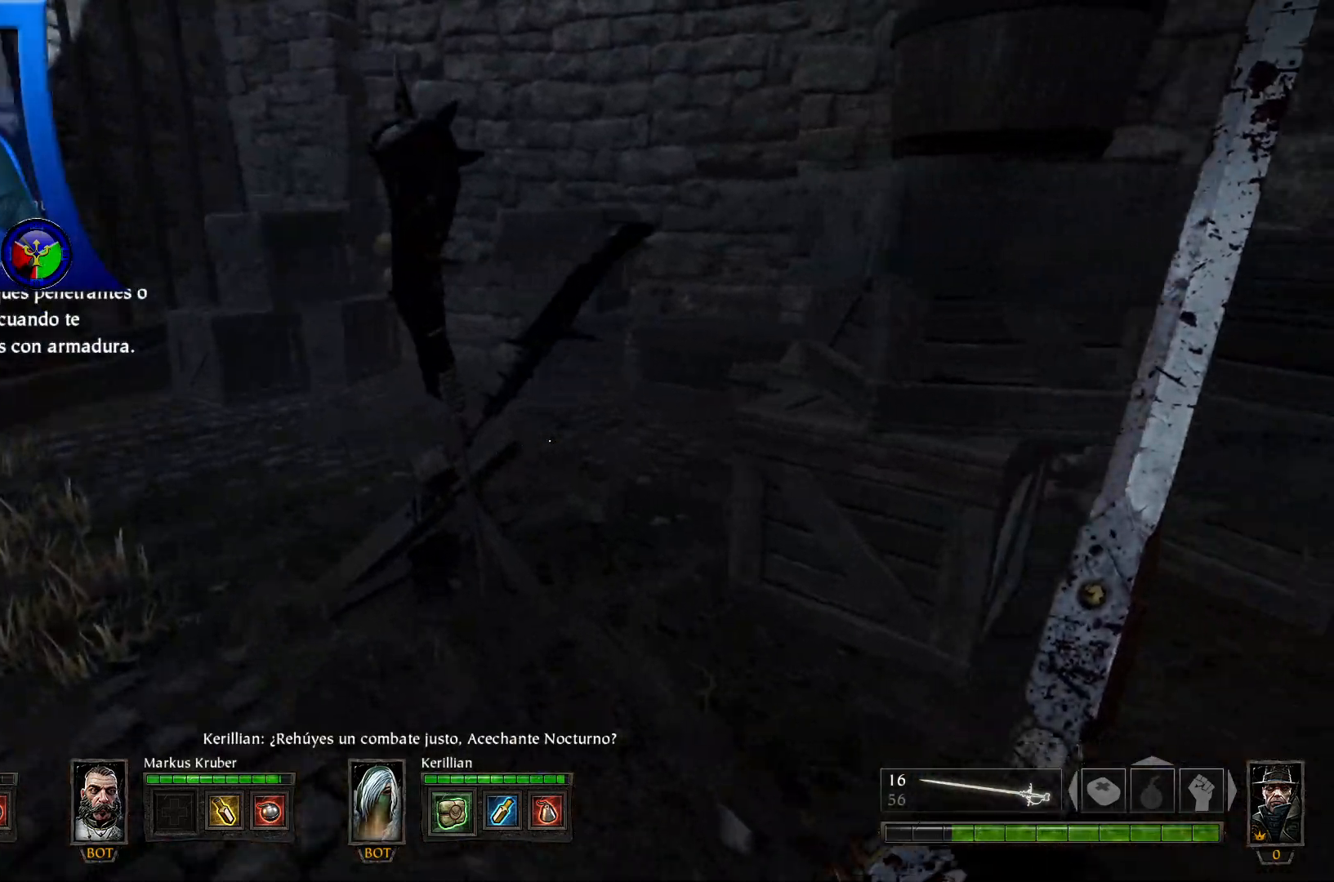
{"dt_ms": 500, "buttons": [], "left_stick": "up-left", "right_stick": "center", "events": [[233, "right_stick", "center"]]}
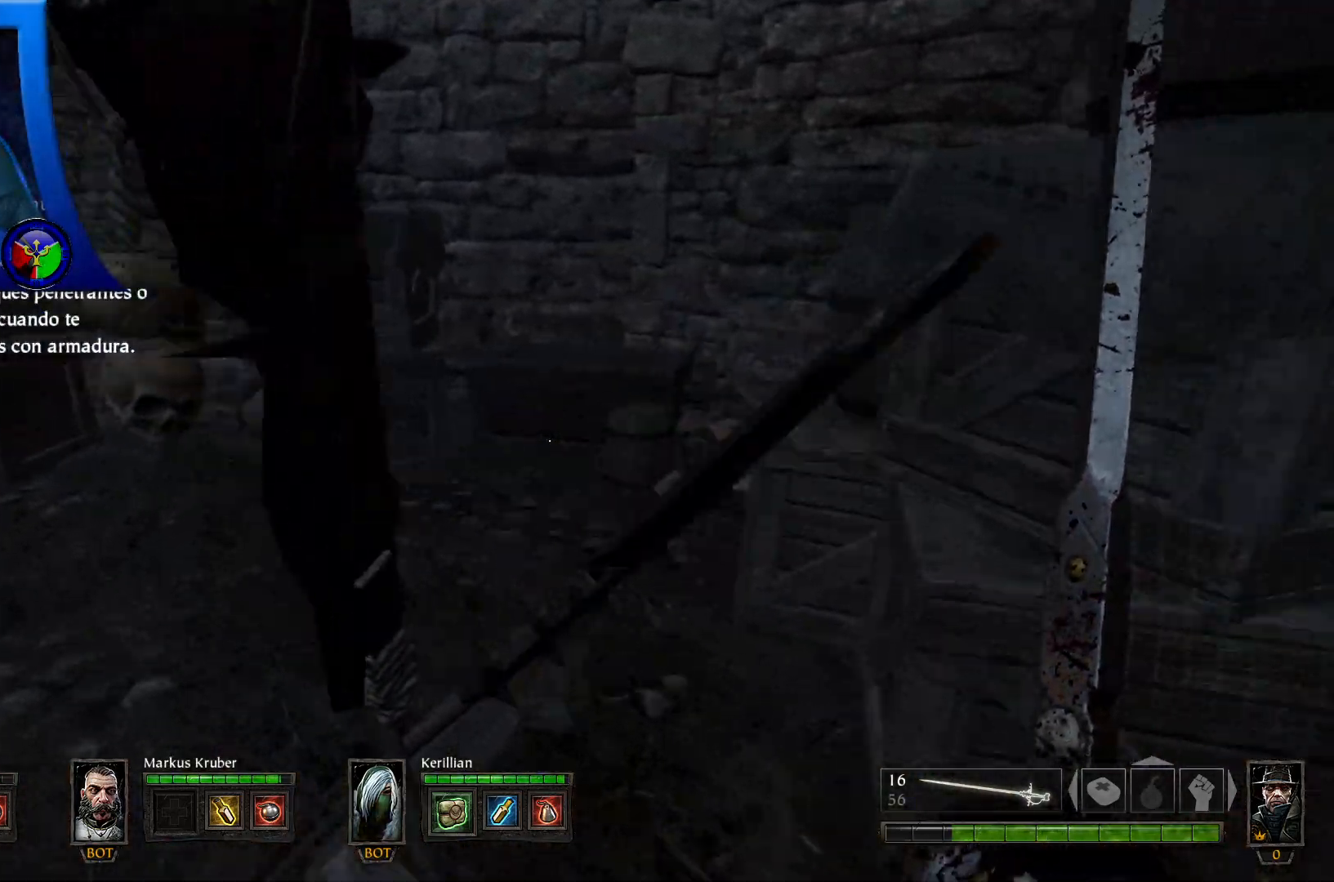
{"dt_ms": 500, "buttons": [], "left_stick": "up-left", "right_stick": "center", "events": []}
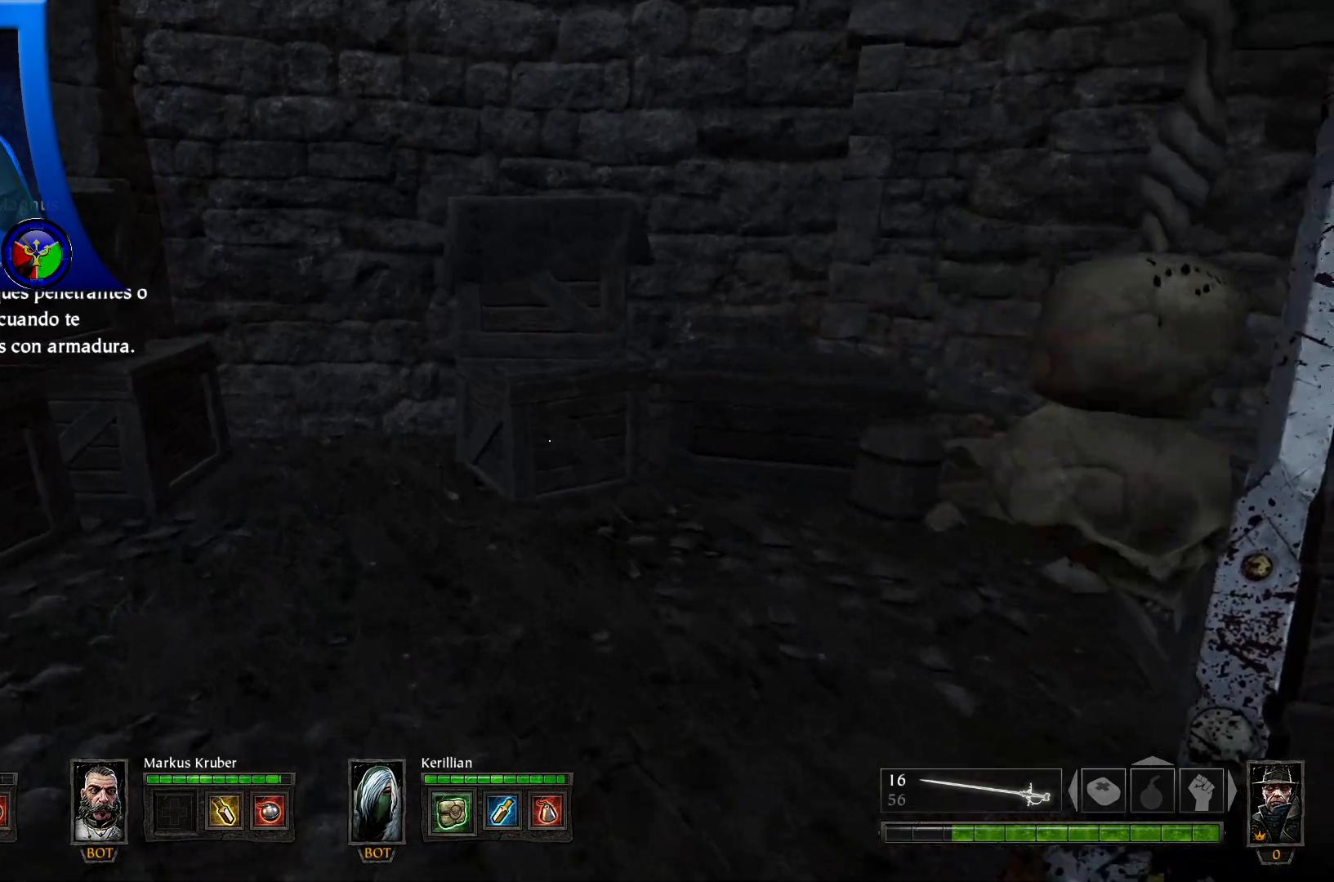
{"dt_ms": 500, "buttons": [], "left_stick": "down-left", "right_stick": "right", "events": [[117, "left_stick", "center"], [233, "right_stick", "right"], [400, "left_stick", "down-left"]]}
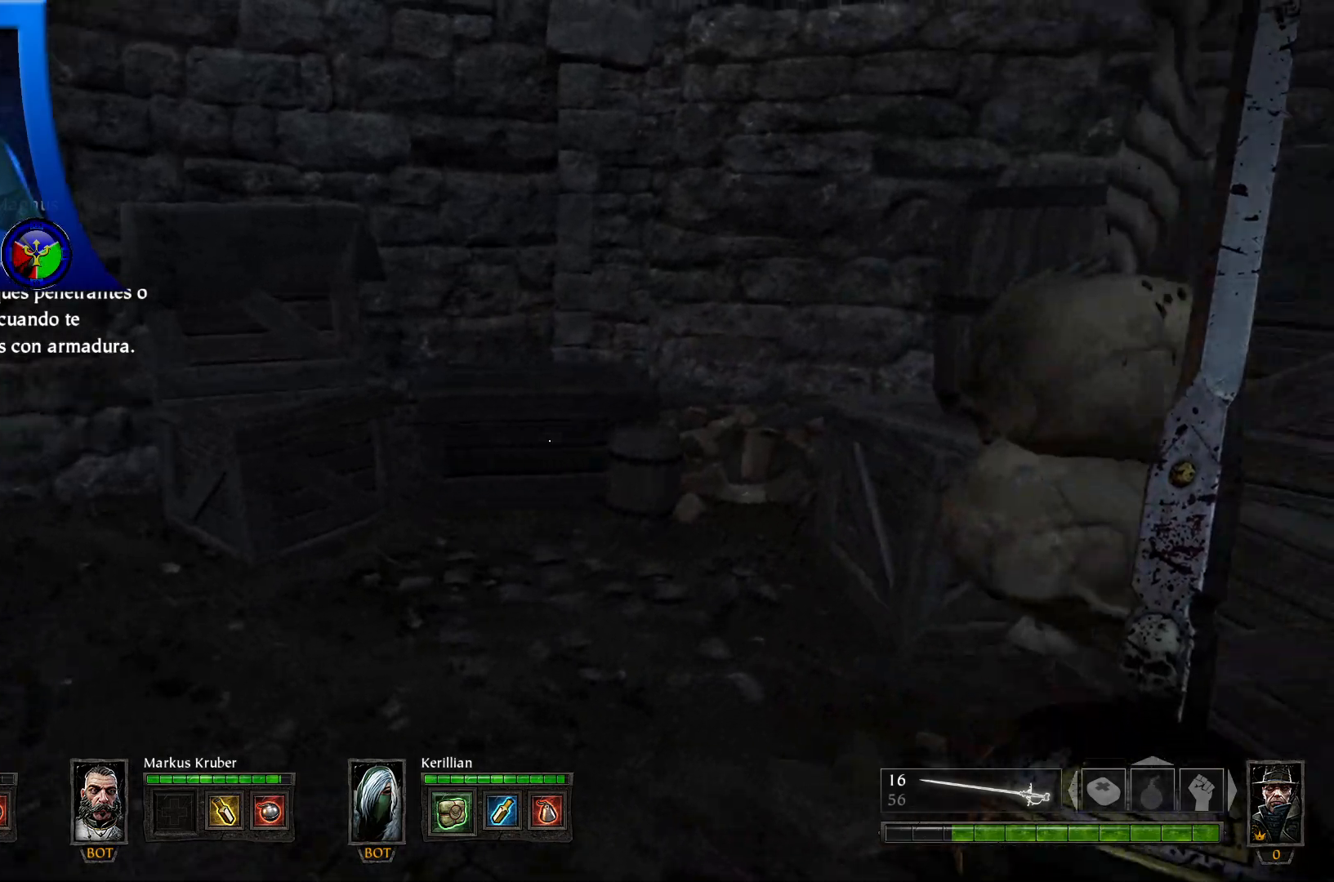
{"dt_ms": 500, "buttons": [], "left_stick": "center", "right_stick": "center", "events": [[217, "left_stick", "center"], [333, "right_stick", "center"]]}
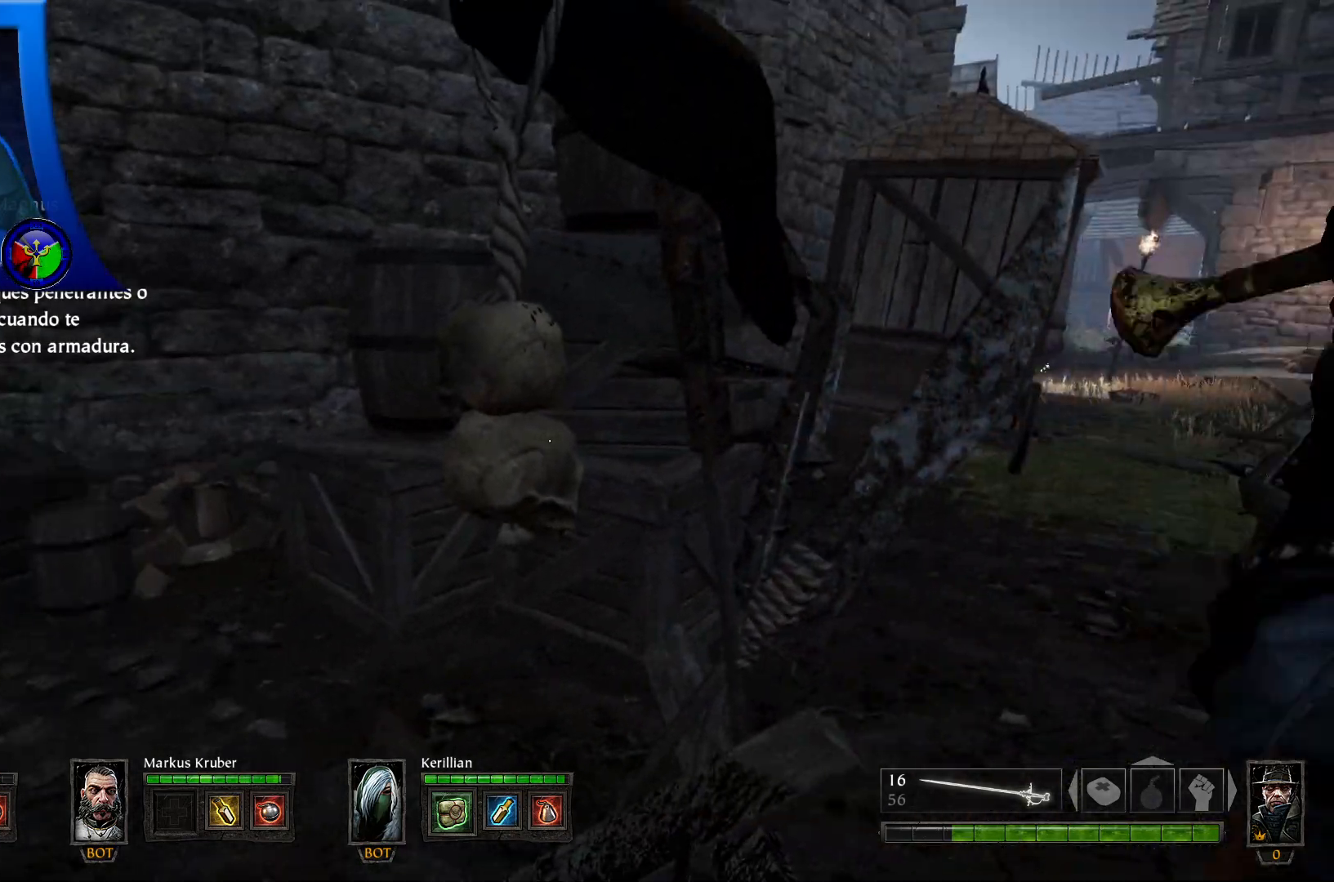
{"dt_ms": 500, "buttons": [], "left_stick": "center", "right_stick": "up", "events": [[500, "right_stick", "up"]]}
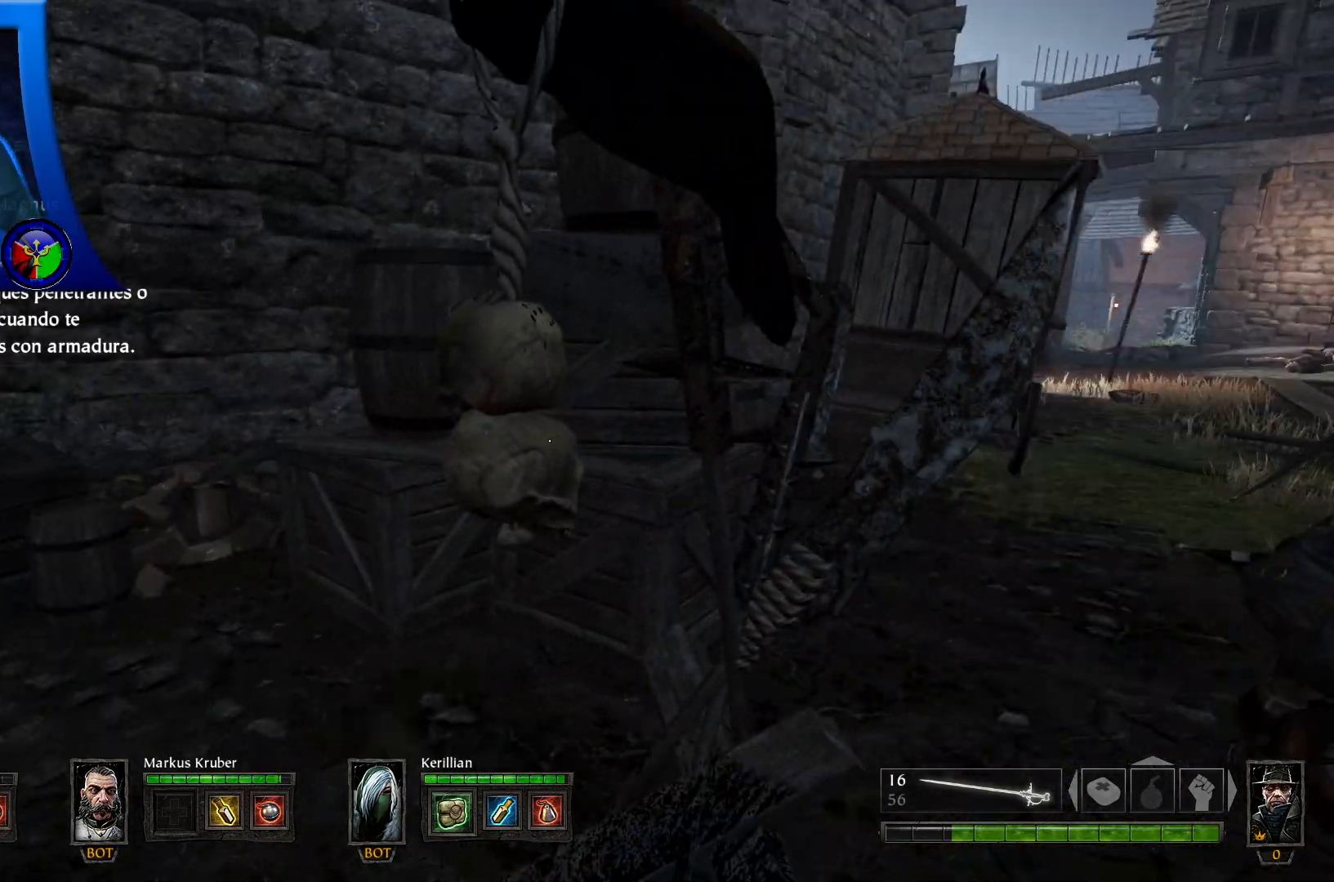
{"dt_ms": 500, "buttons": [], "left_stick": "down-left", "right_stick": "center", "events": [[33, "left_stick", "down-left"], [83, "R2", "down"], [267, "right_stick", "center"], [283, "R2", "up"]]}
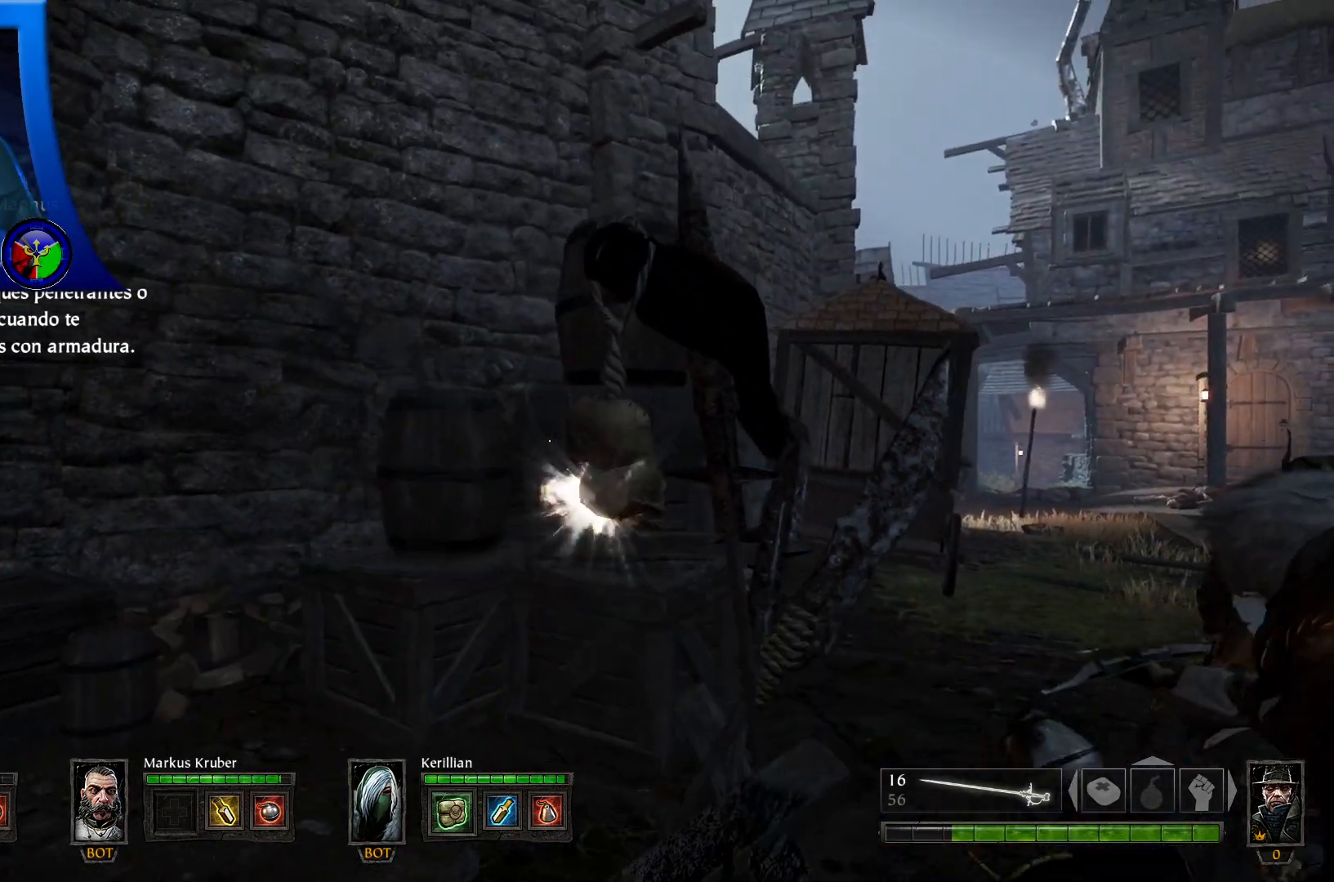
{"dt_ms": 500, "buttons": [], "left_stick": "down-left", "right_stick": "right", "events": [[100, "left_stick", "center"], [133, "right_stick", "right"], [433, "left_stick", "down-left"]]}
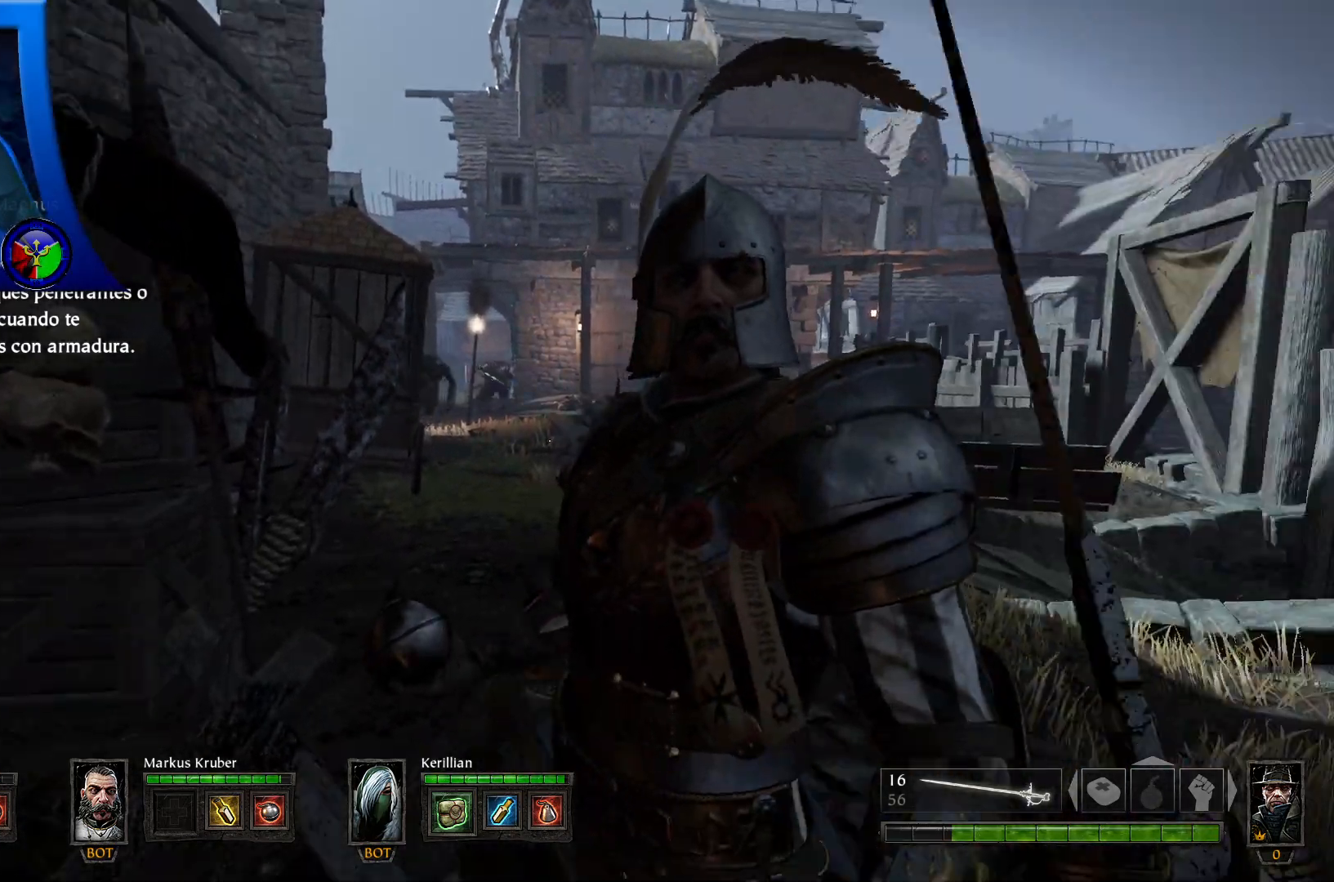
{"dt_ms": 500, "buttons": [], "left_stick": "center", "right_stick": "right", "events": [[500, "left_stick", "center"]]}
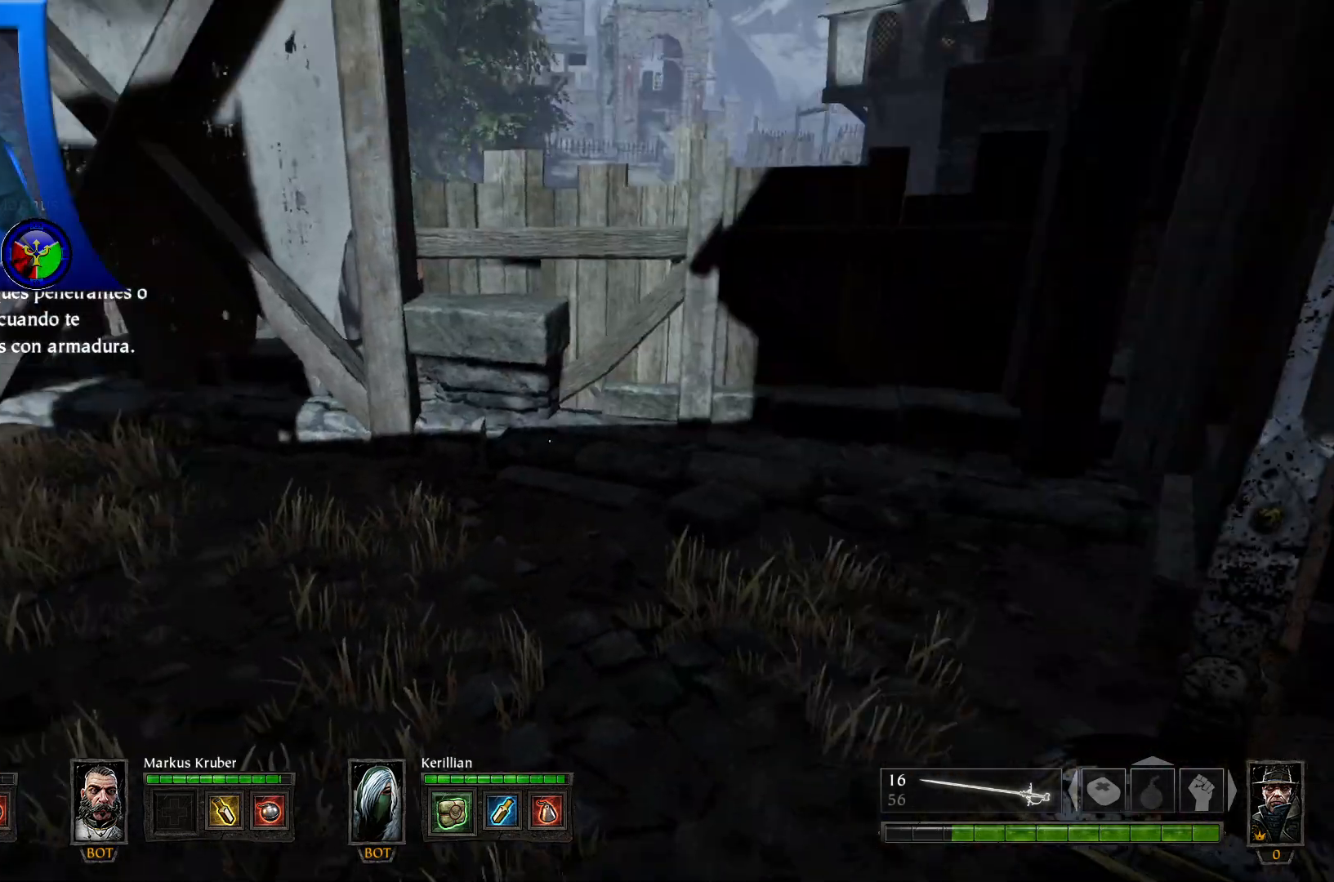
{"dt_ms": 500, "buttons": [], "left_stick": "up-left", "right_stick": "left", "events": [[267, "right_stick", "center"], [417, "left_stick", "up"], [483, "left_stick", "up-left"], [500, "right_stick", "left"]]}
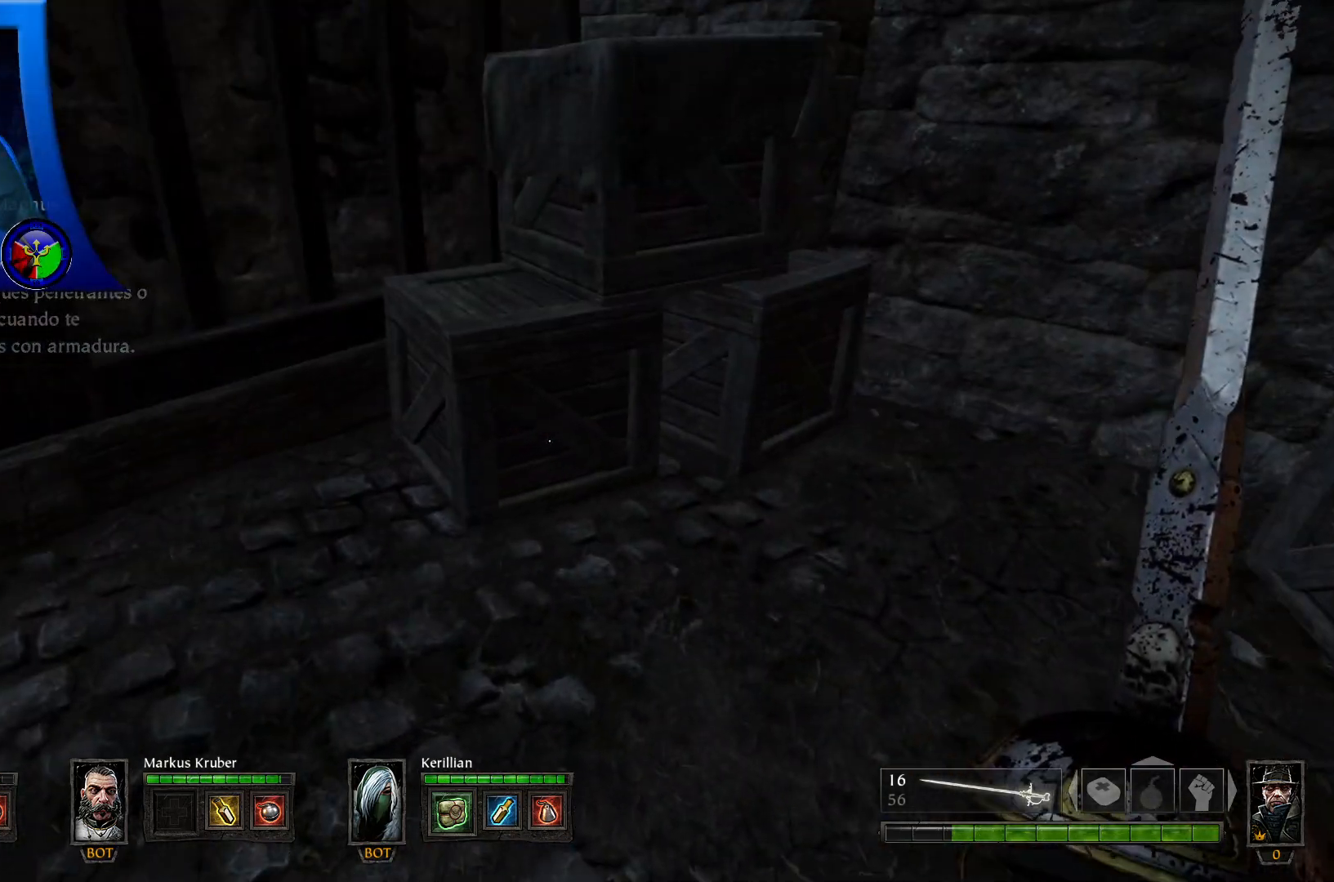
{"dt_ms": 1000, "buttons": [], "left_stick": "up-right", "right_stick": "left"}
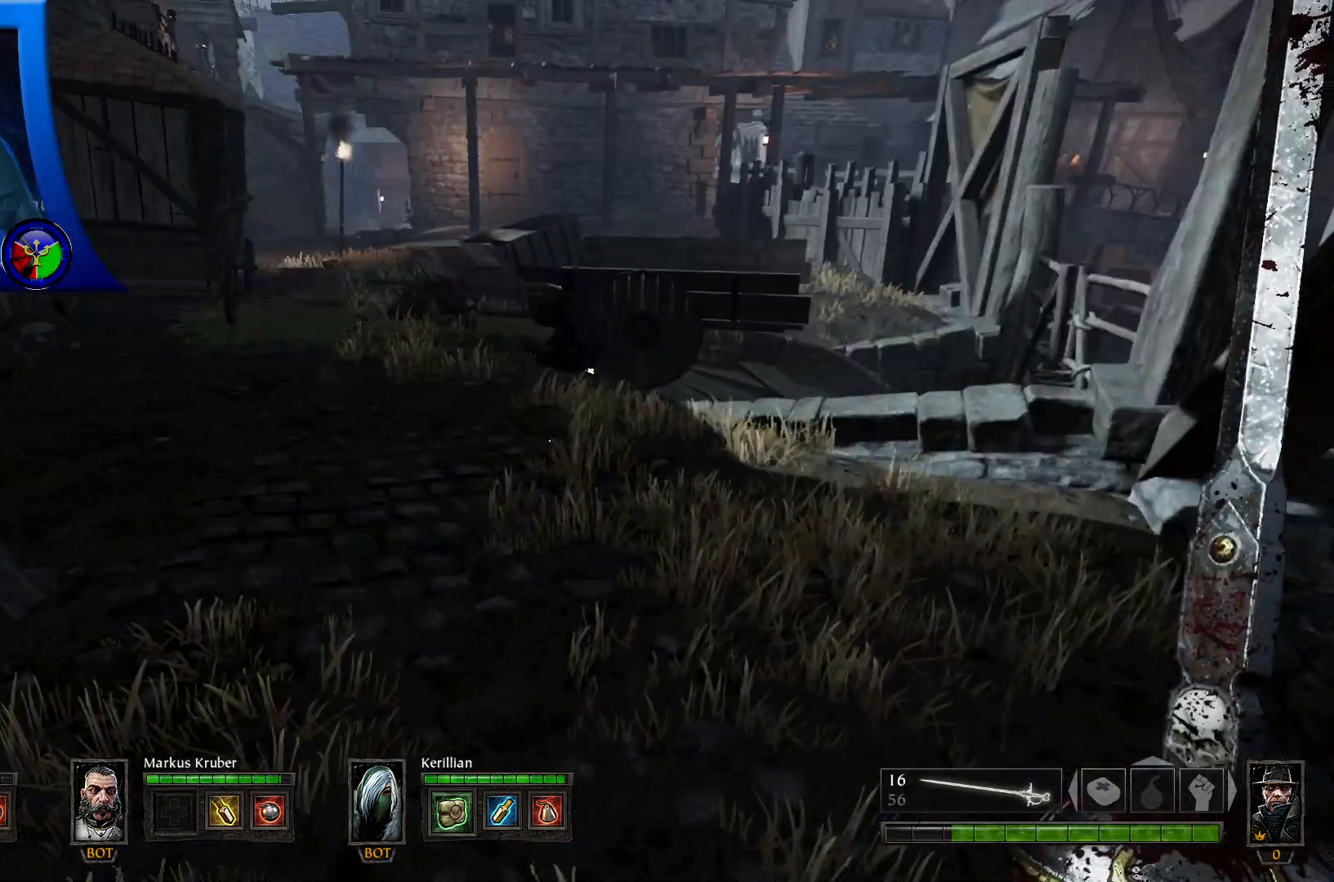
{"dt_ms": 500, "buttons": [], "left_stick": "up", "right_stick": "center", "events": [[50, "right_stick", "center"], [367, "left_stick", "up"]]}
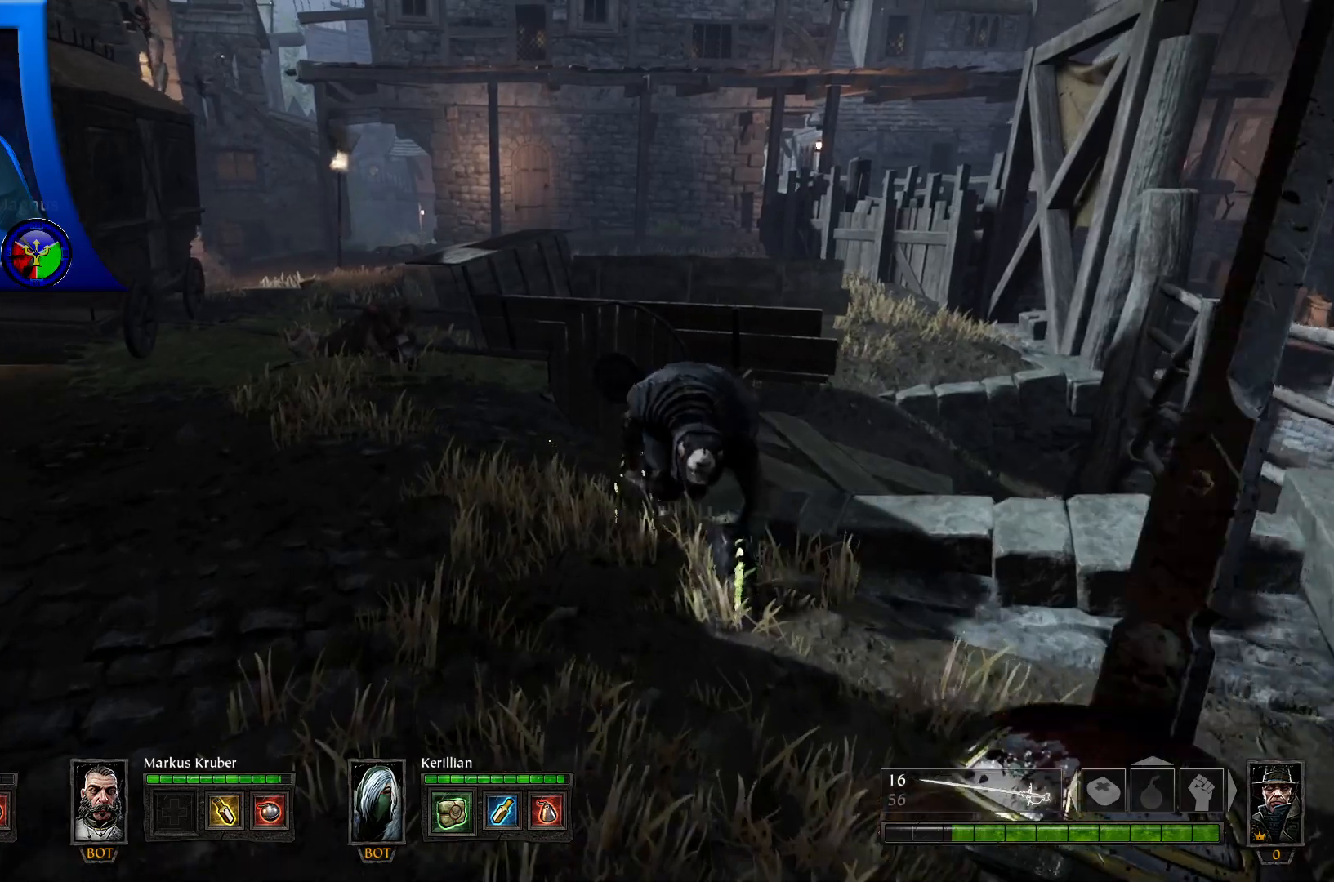
{"dt_ms": 500, "buttons": [], "left_stick": "center", "right_stick": "center", "events": [[200, "right_stick", "right"], [283, "R2", "down"], [317, "right_stick", "center"], [383, "left_stick", "center"], [433, "R2", "up"]]}
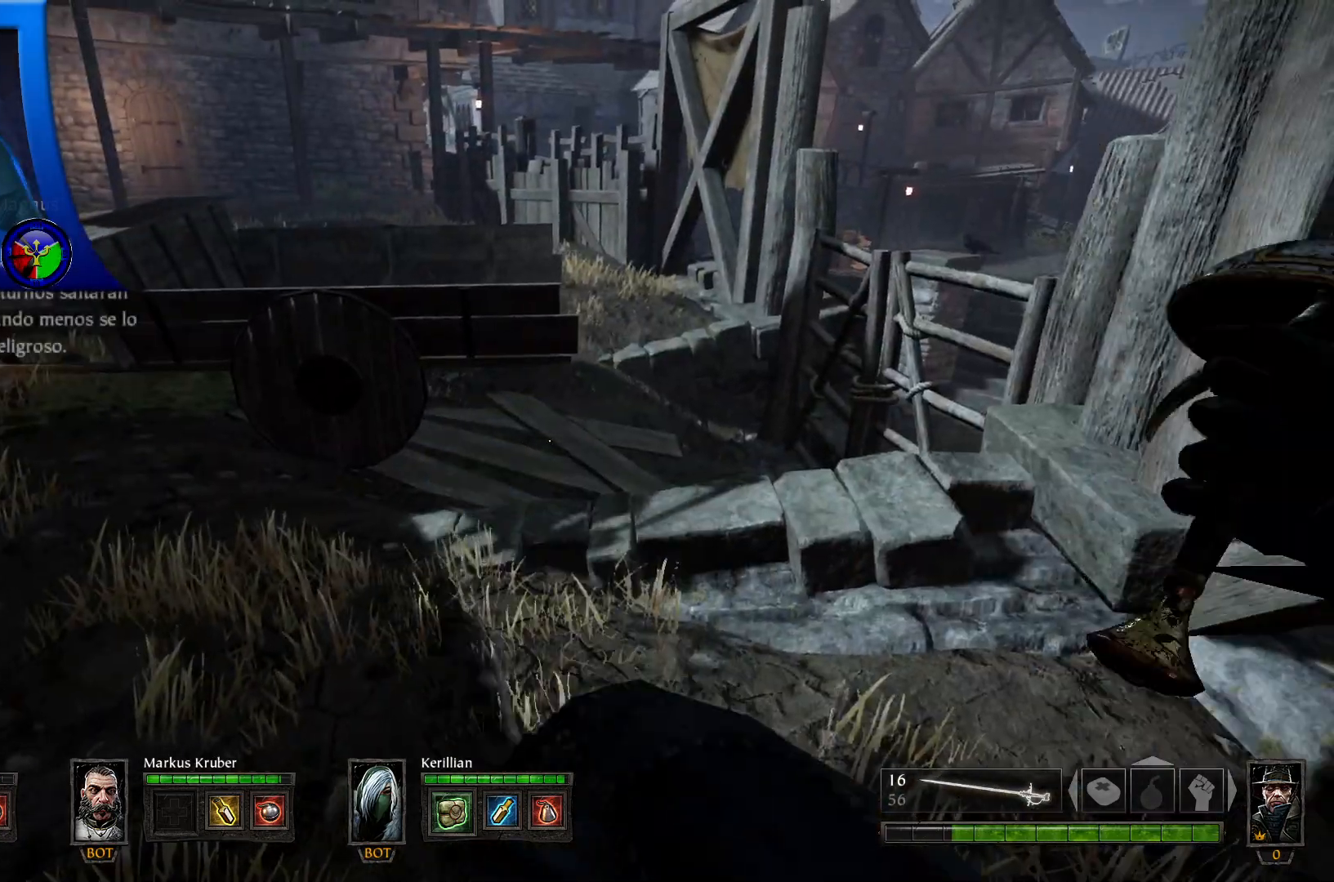
{"dt_ms": 500, "buttons": ["R2"], "left_stick": "down", "right_stick": "center", "events": [[150, "left_stick", "down"], [183, "right_stick", "down-right"], [300, "R2", "down"], [400, "right_stick", "center"], [433, "R2", "up"], [500, "R2", "down"]]}